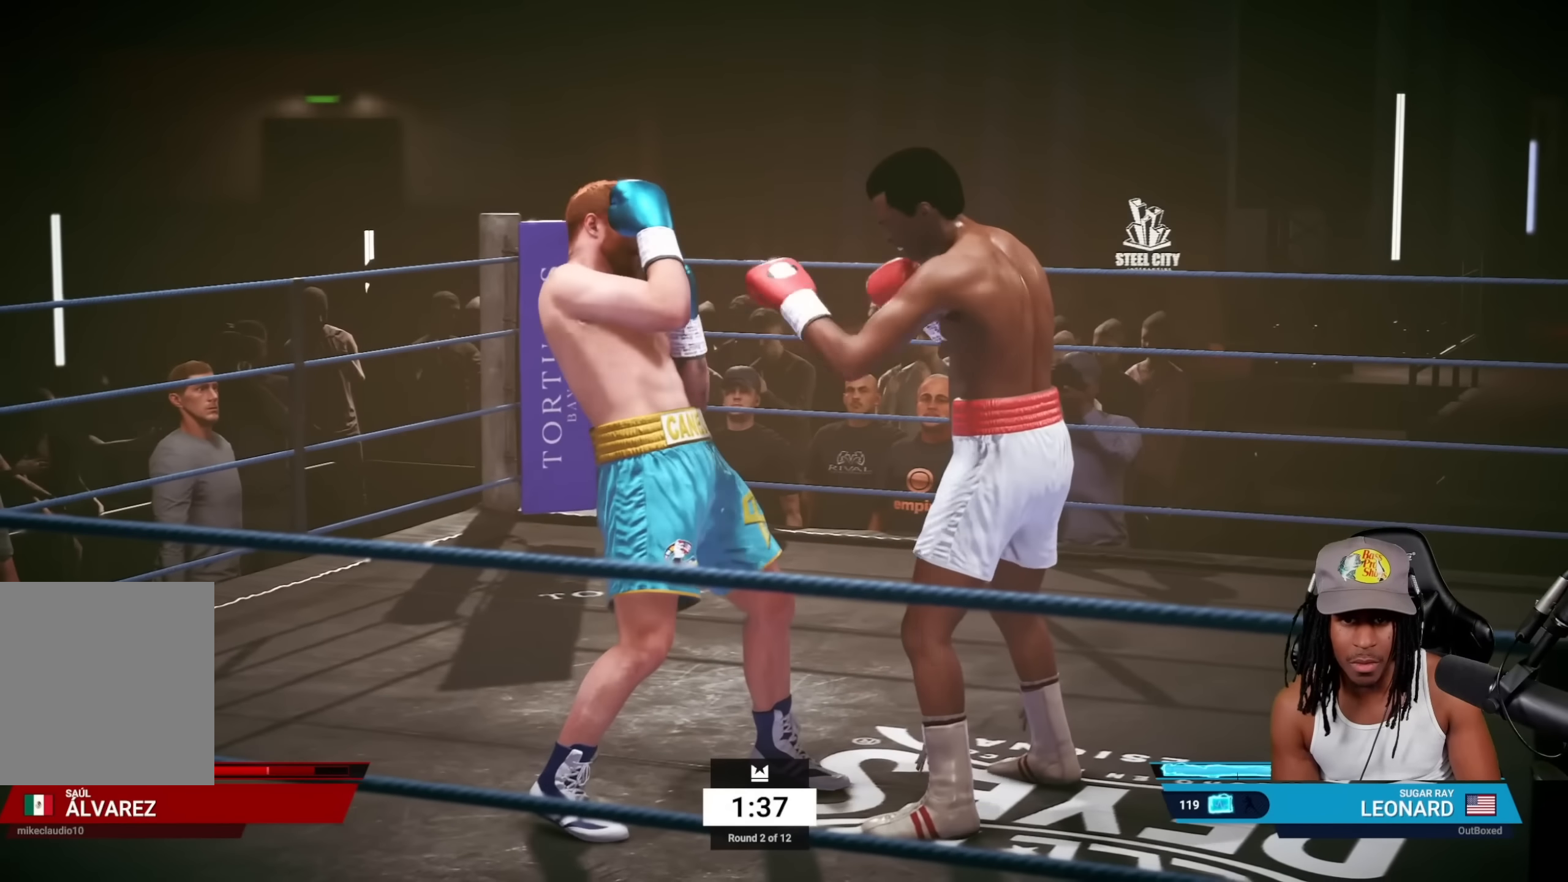
Gameplay with a controller (PlayStation layout); each line is a JSON object with the inputs held at the frame after it. "events" lists button and stick changes between this image and that frame as [ms after this image, input, new state], when the widget could be followed in between. Not read: right_stick.
{"buttons": [], "left_stick": "left", "events": [[50, "L1", "down"], [67, "CROSS", "down"], [150, "CROSS", "up"], [400, "TRIANGLE", "down"], [433, "L1", "up"], [450, "L2", "up"], [483, "TRIANGLE", "up"]]}
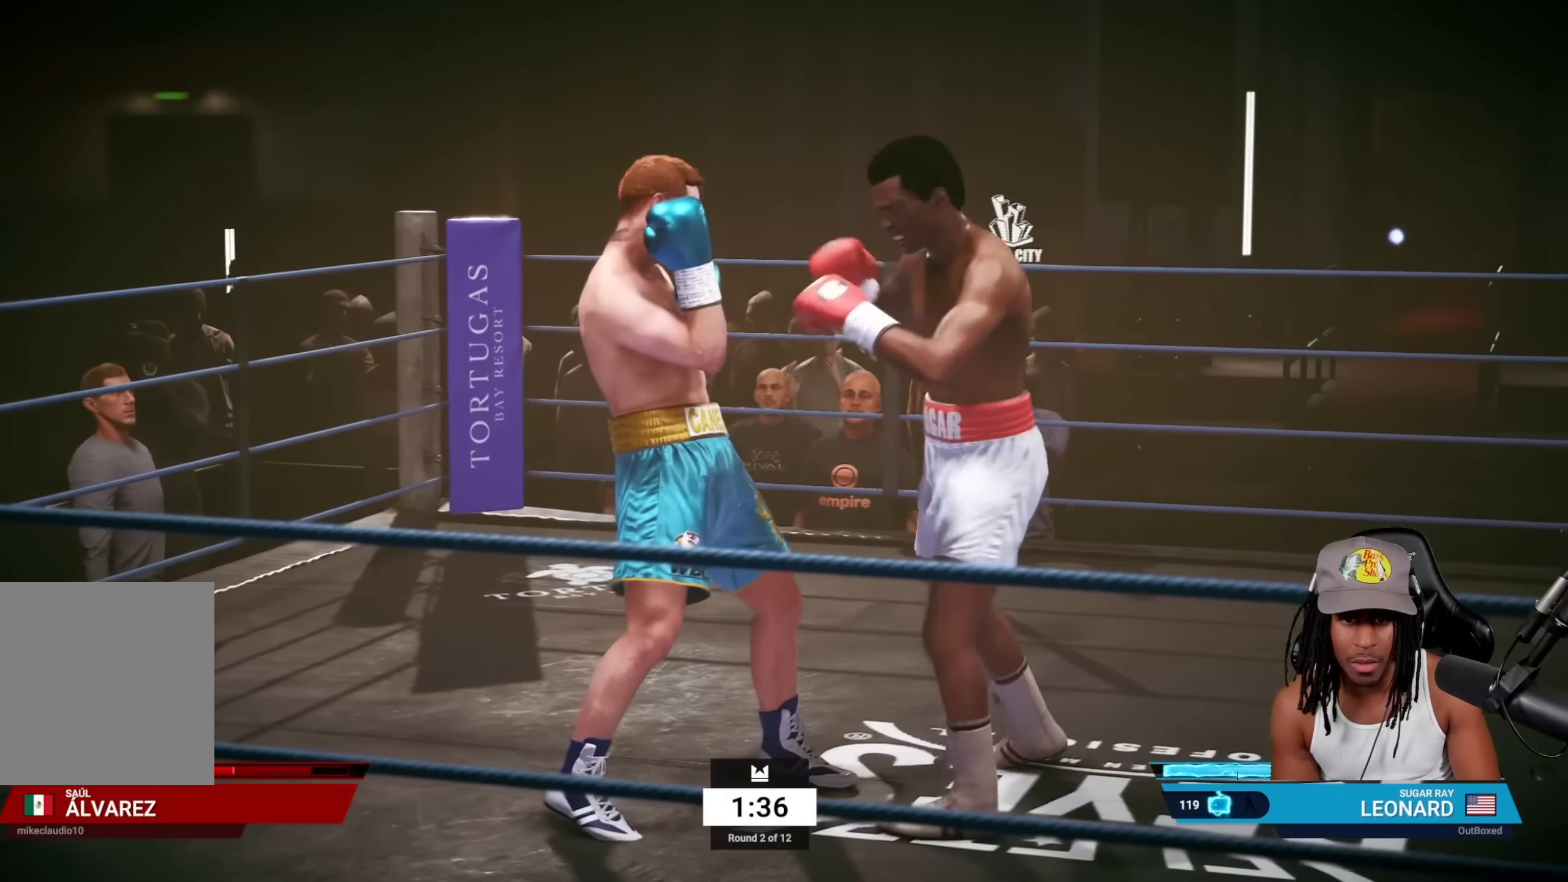
{"buttons": ["L1", "L2"], "left_stick": "left", "events": [[167, "CROSS", "down"], [167, "SQUARE", "down"], [283, "CROSS", "up"], [283, "SQUARE", "up"], [383, "L2", "down"], [450, "L1", "down"]]}
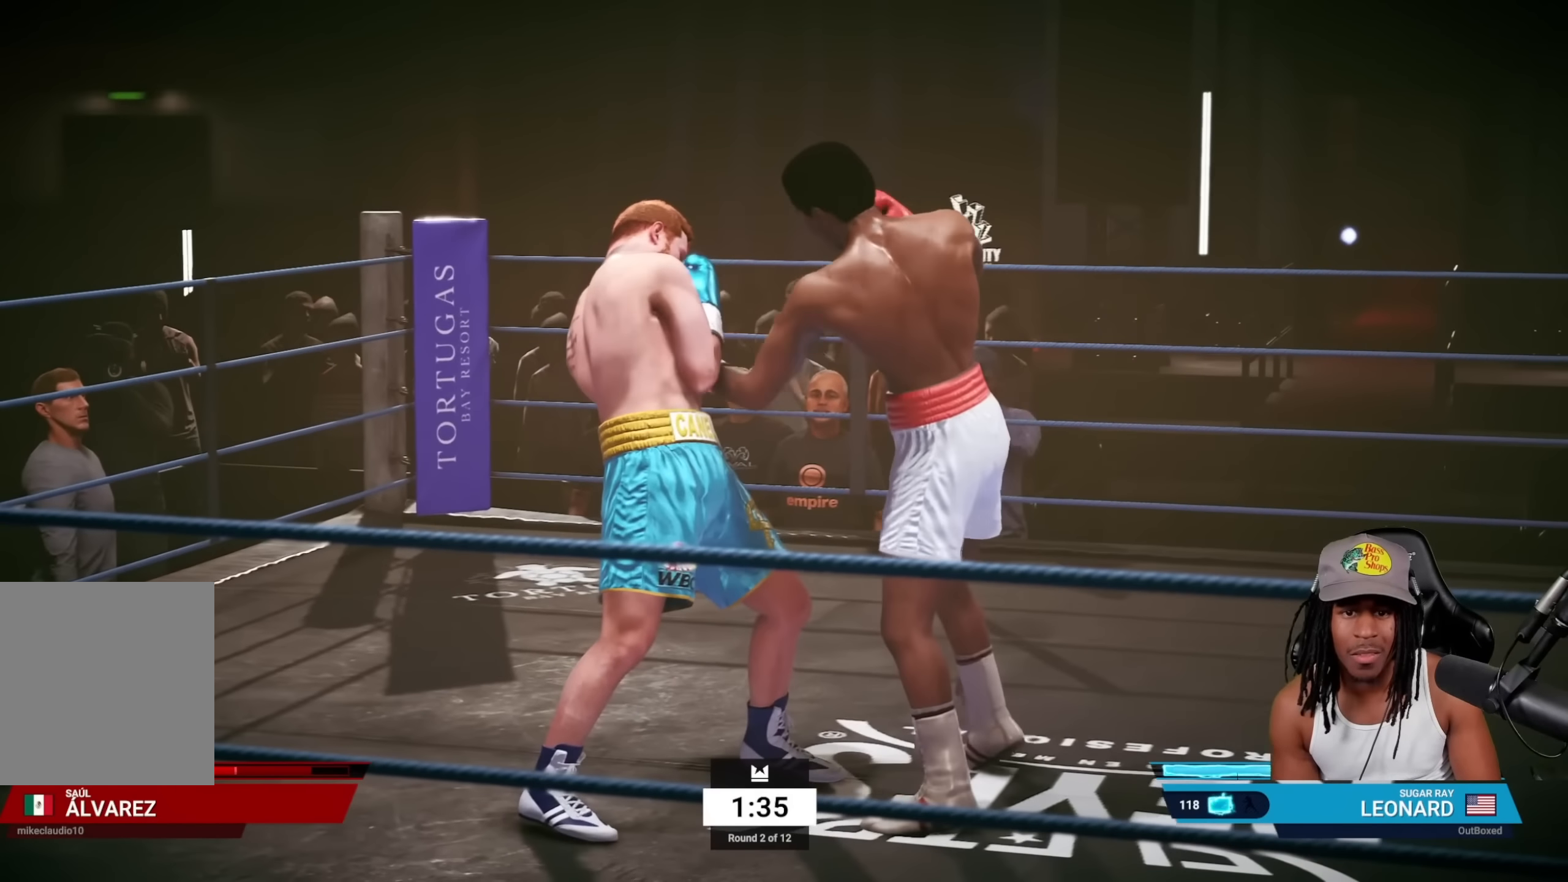
{"buttons": [], "left_stick": "left", "events": [[67, "L1", "up"], [117, "L2", "up"], [233, "CIRCLE", "down"], [233, "TRIANGLE", "down"], [367, "CIRCLE", "up"], [383, "TRIANGLE", "up"]]}
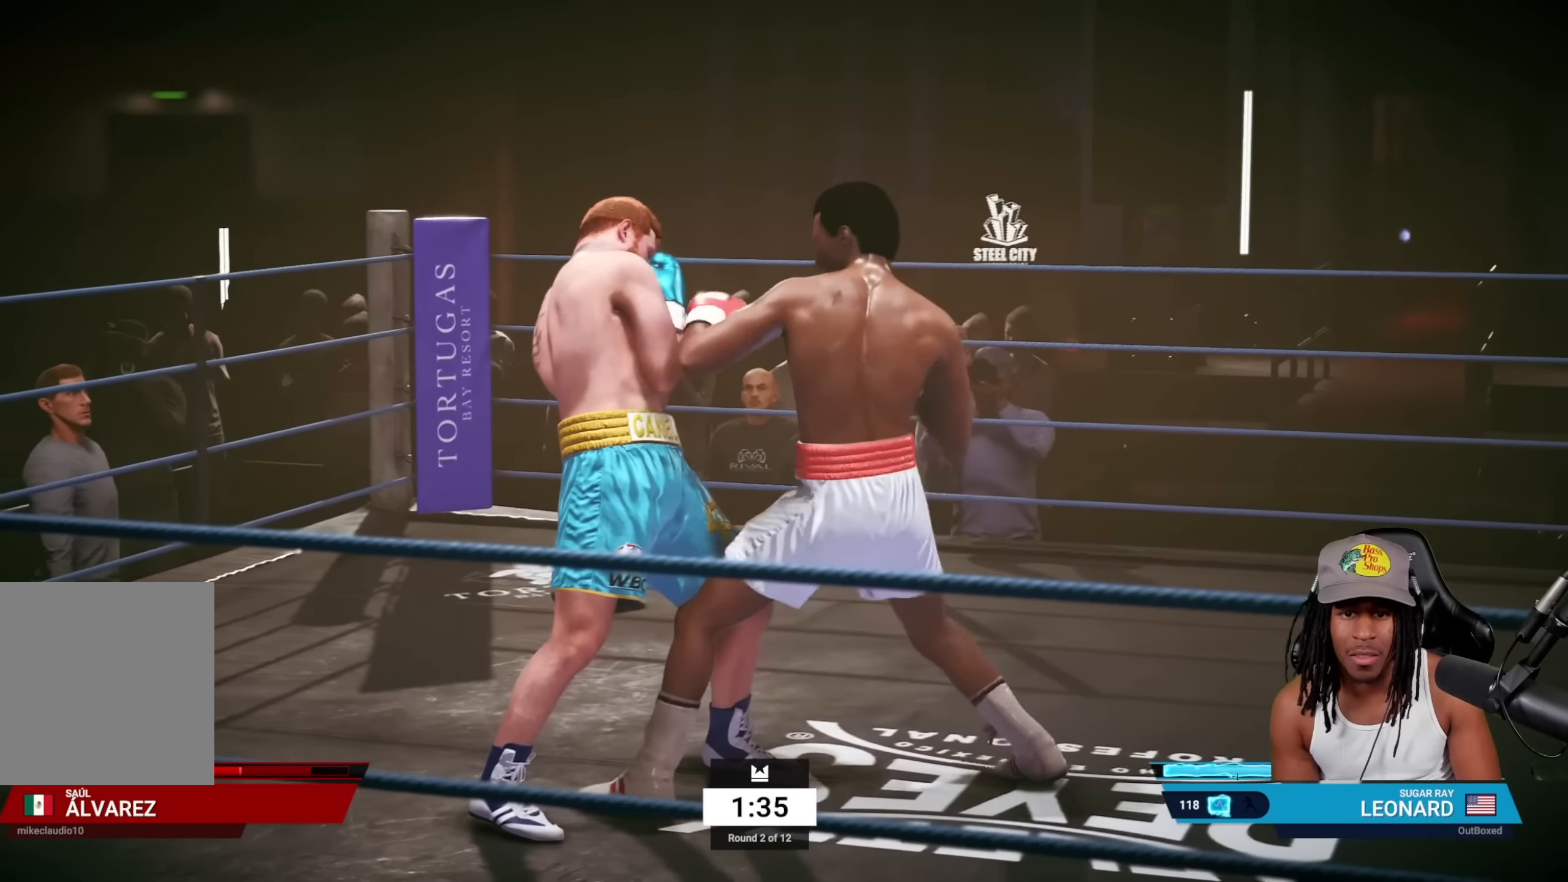
{"buttons": ["TRIANGLE", "L1", "L2"], "left_stick": "left", "events": [[17, "L2", "down"], [50, "L1", "down"], [150, "CROSS", "down"], [283, "CROSS", "up"], [483, "TRIANGLE", "down"]]}
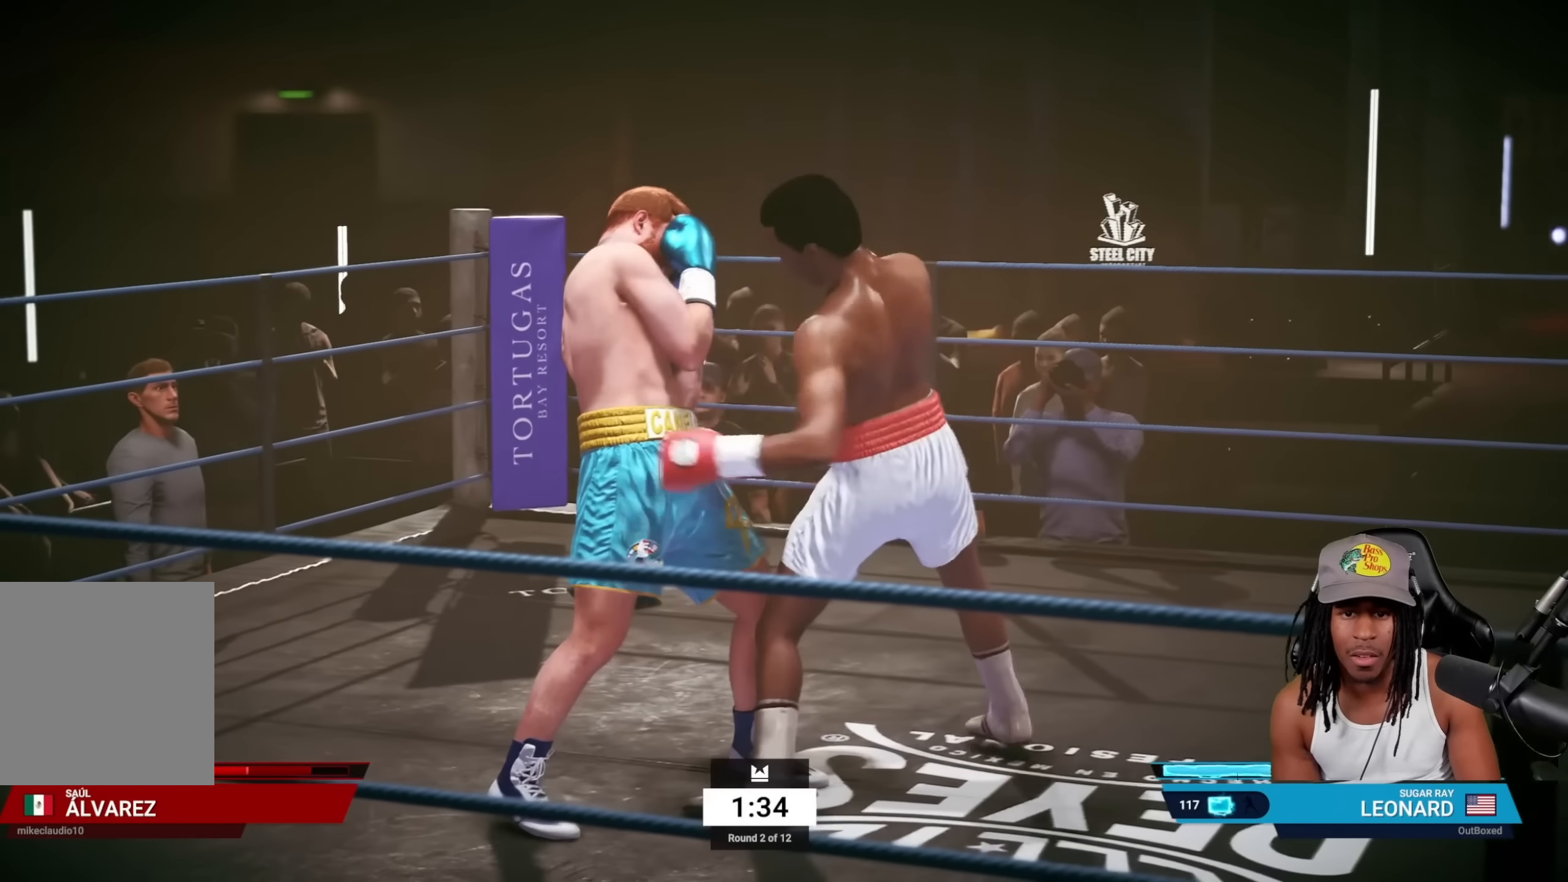
{"buttons": ["L2"], "left_stick": "left", "events": [[67, "TRIANGLE", "up"], [233, "CROSS", "down"], [233, "R1", "down"], [383, "R1", "up"], [400, "CROSS", "up"], [483, "L1", "up"]]}
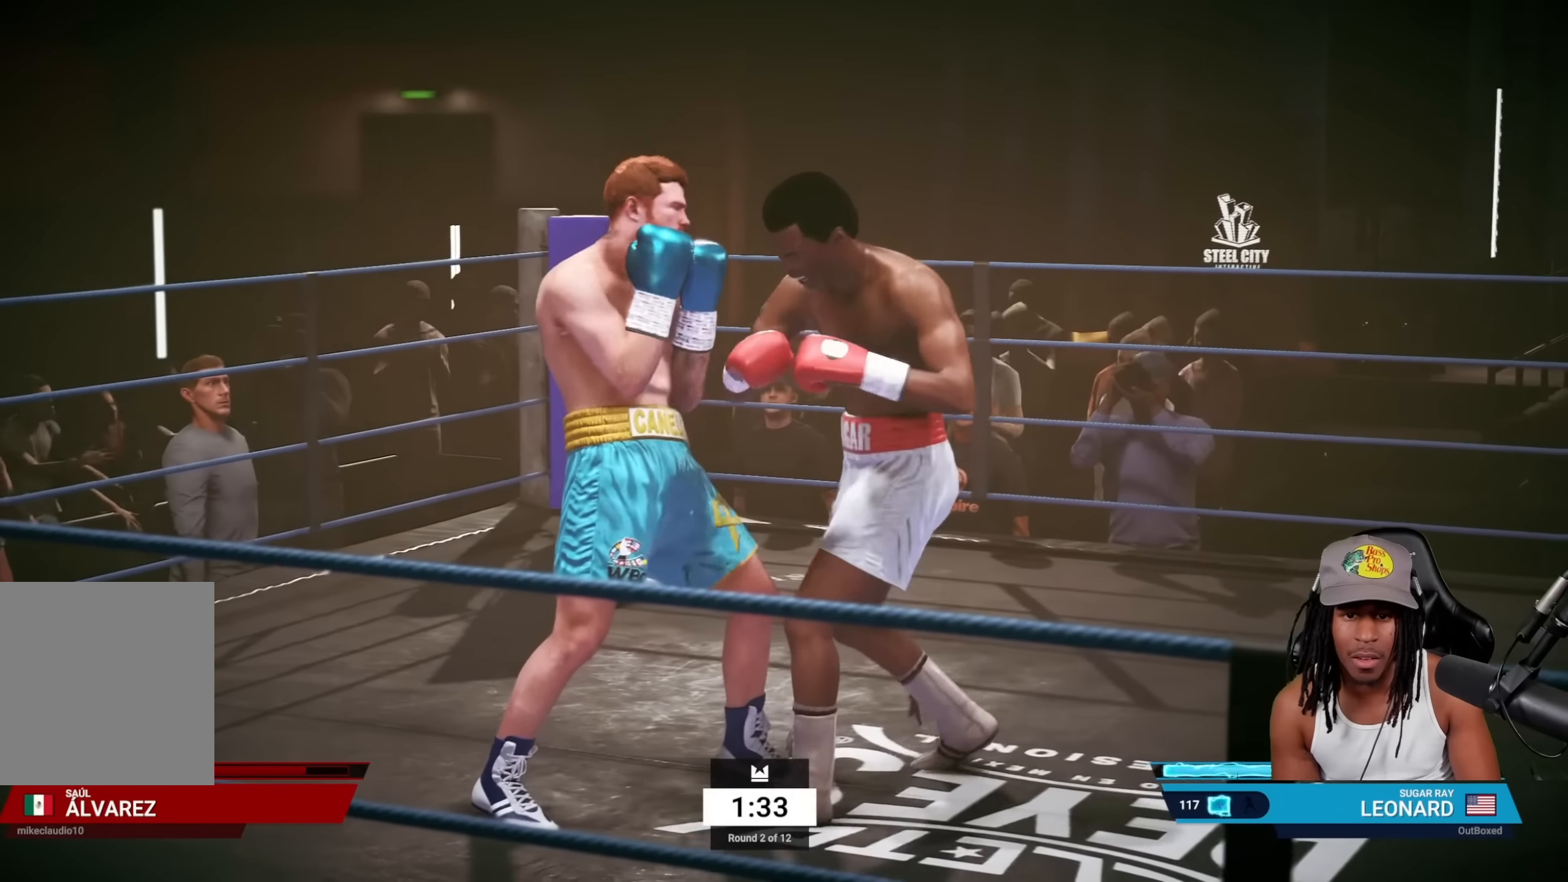
{"buttons": ["TRIANGLE"], "left_stick": "left", "events": [[17, "L2", "up"], [183, "L1", "down"], [183, "L2", "down"], [467, "L1", "up"], [467, "L2", "up"], [467, "TRIANGLE", "down"]]}
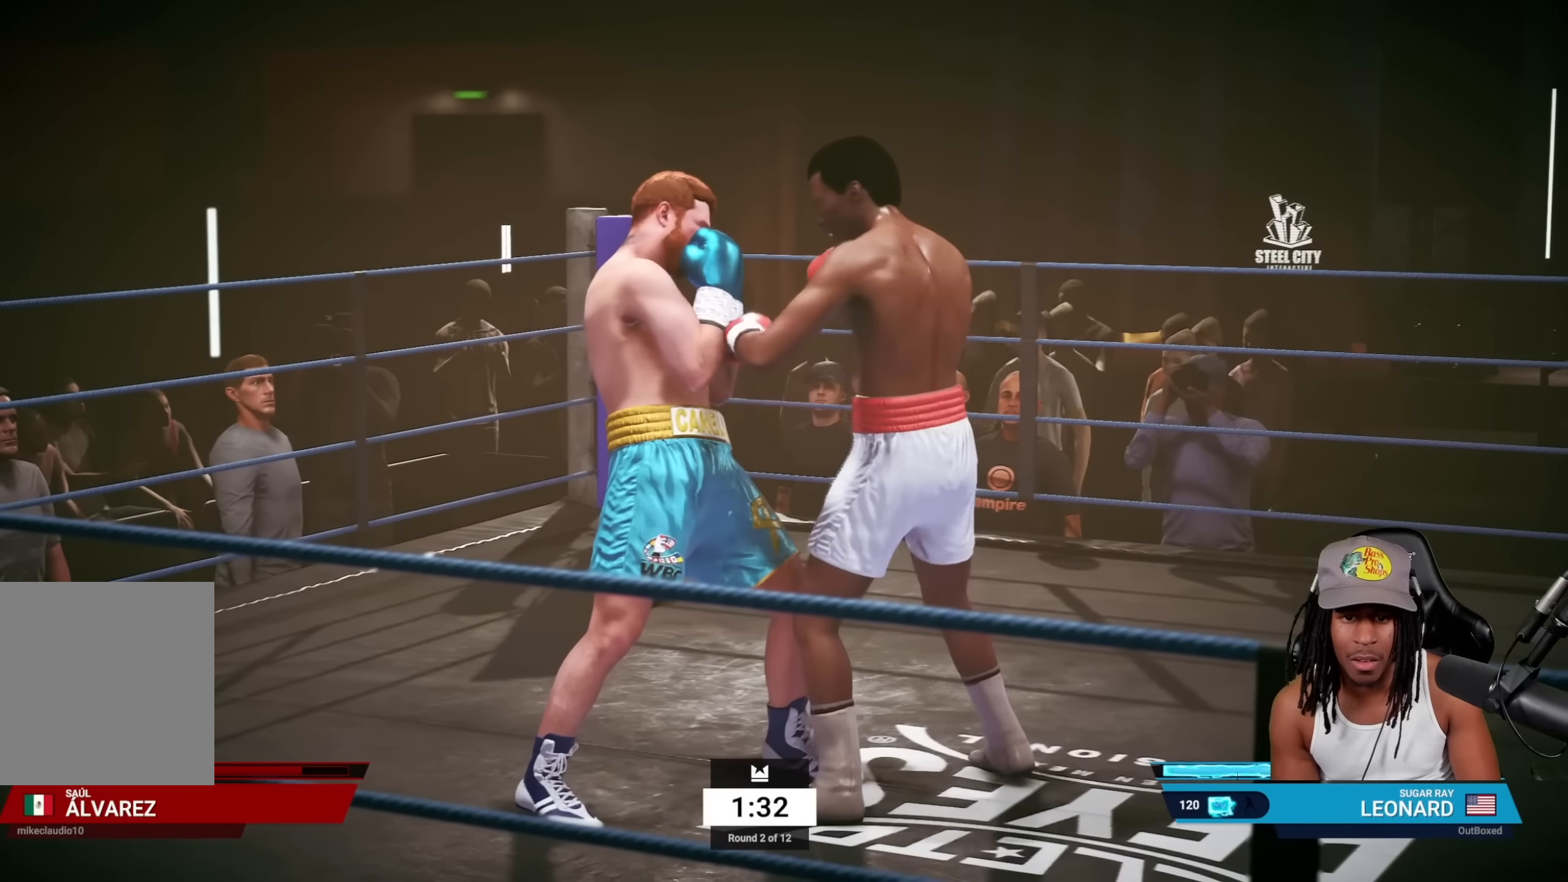
{"buttons": ["L1", "L2"], "left_stick": "left", "events": [[100, "TRIANGLE", "up"], [250, "CROSS", "down"], [250, "SQUARE", "down"], [317, "L2", "down"], [350, "L1", "down"], [383, "CROSS", "up"], [383, "SQUARE", "up"]]}
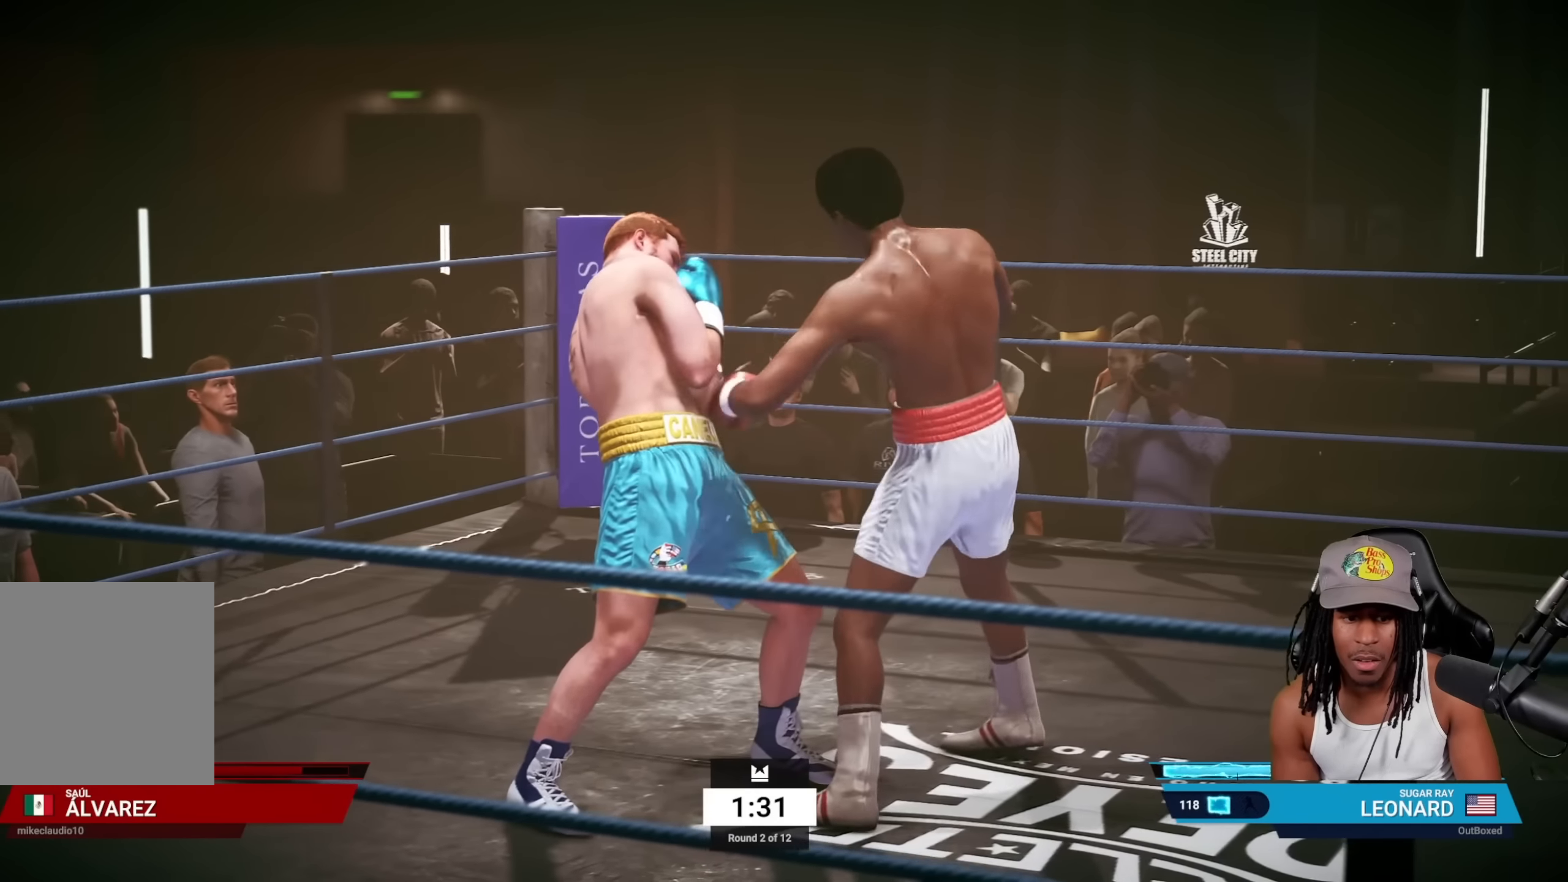
{"buttons": ["L1", "L2"], "left_stick": "left", "events": [[17, "CIRCLE", "down"], [133, "CIRCLE", "up"], [250, "CROSS", "down"], [383, "CROSS", "up"]]}
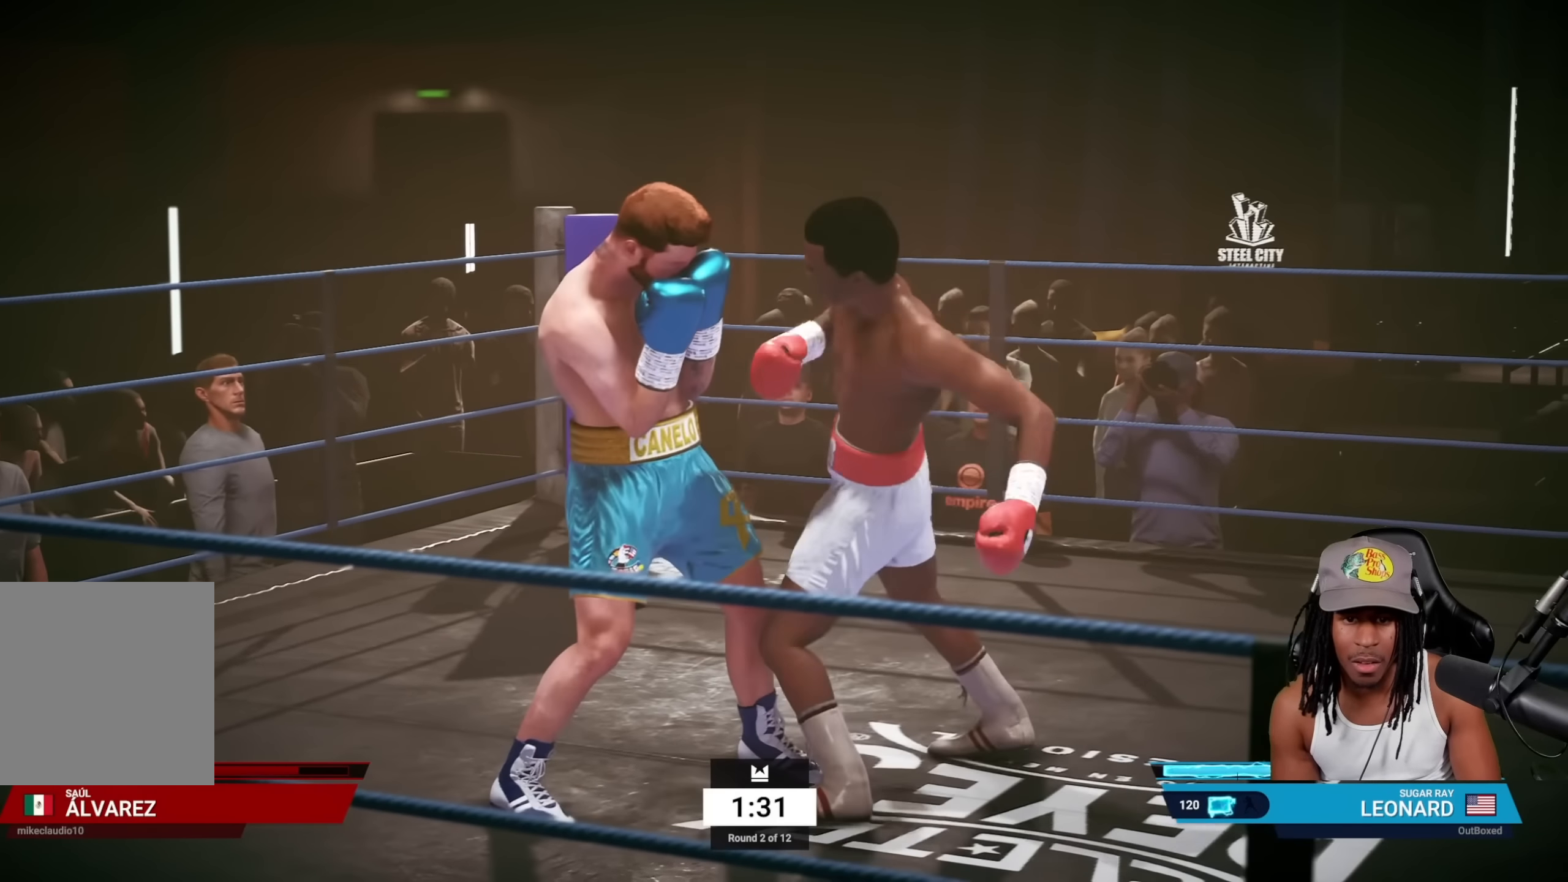
{"buttons": ["CROSS", "SQUARE", "L2"], "left_stick": "left", "events": [[50, "CIRCLE", "down"], [150, "CIRCLE", "up"], [217, "L1", "up"], [333, "L2", "up"], [433, "L2", "down"], [467, "CROSS", "down"], [500, "SQUARE", "down"]]}
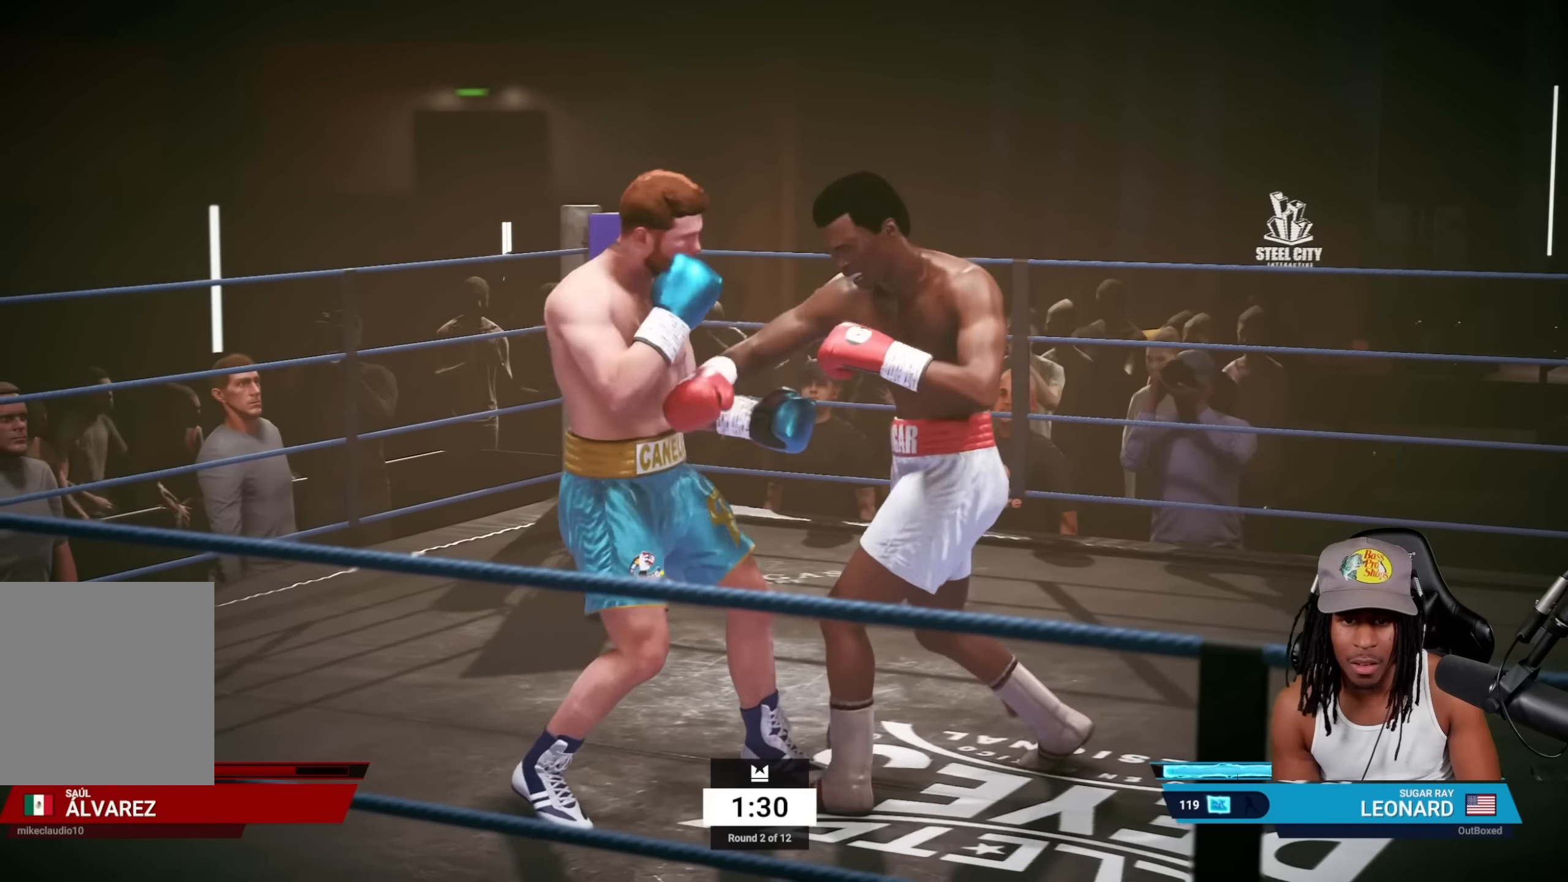
{"buttons": [], "left_stick": "down-left", "events": [[67, "left_stick", "down-left"], [117, "CROSS", "up"], [183, "SQUARE", "up"], [250, "L2", "up"]]}
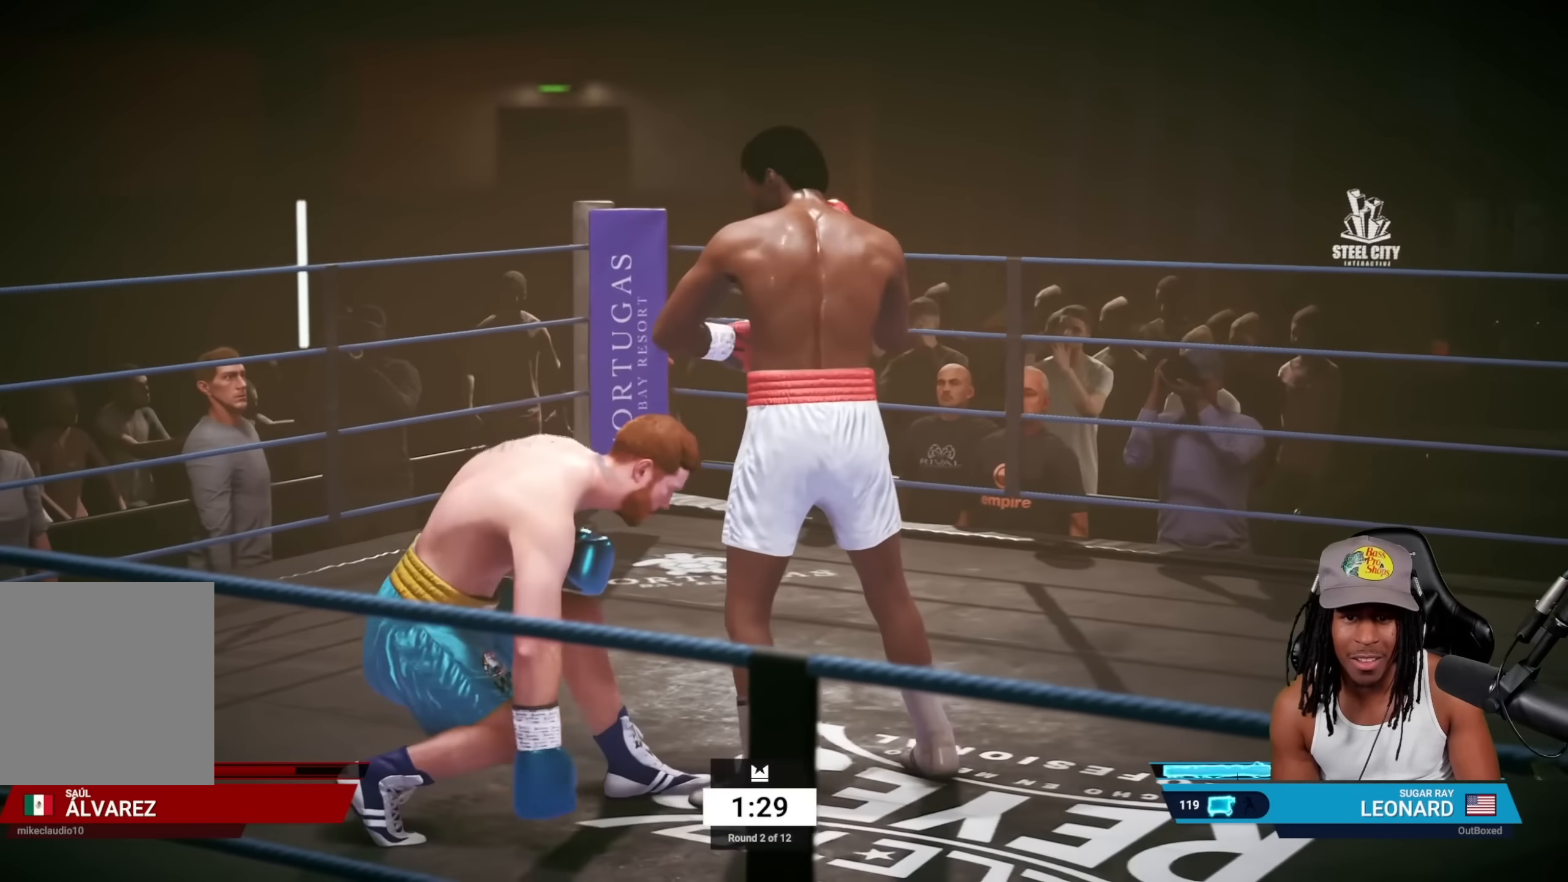
{"buttons": [], "left_stick": "center", "events": [[300, "left_stick", "center"]]}
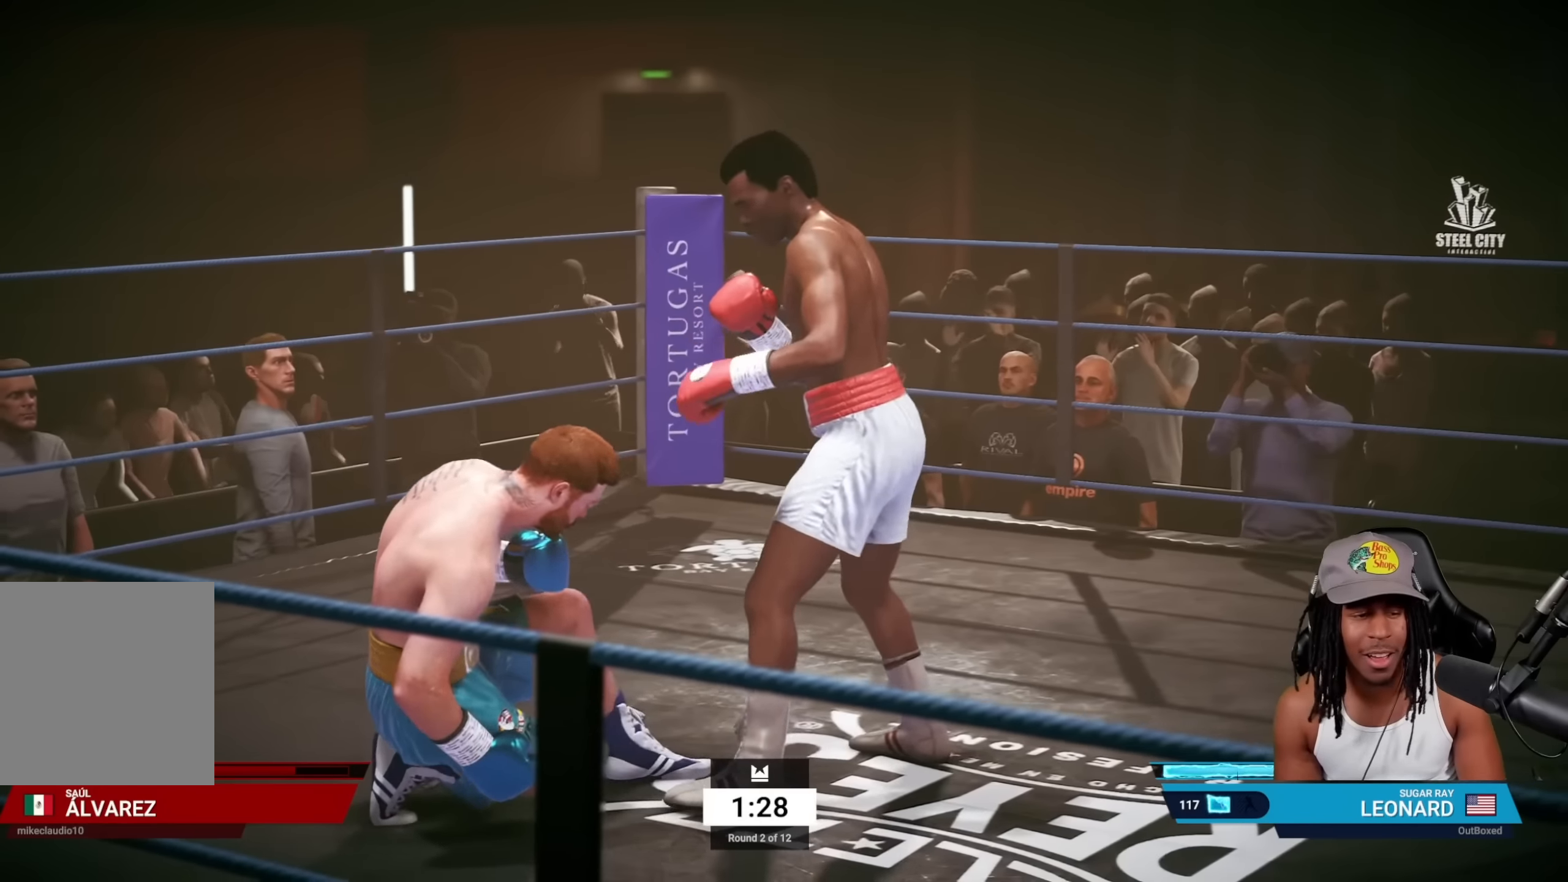
{"buttons": [], "left_stick": "center", "events": []}
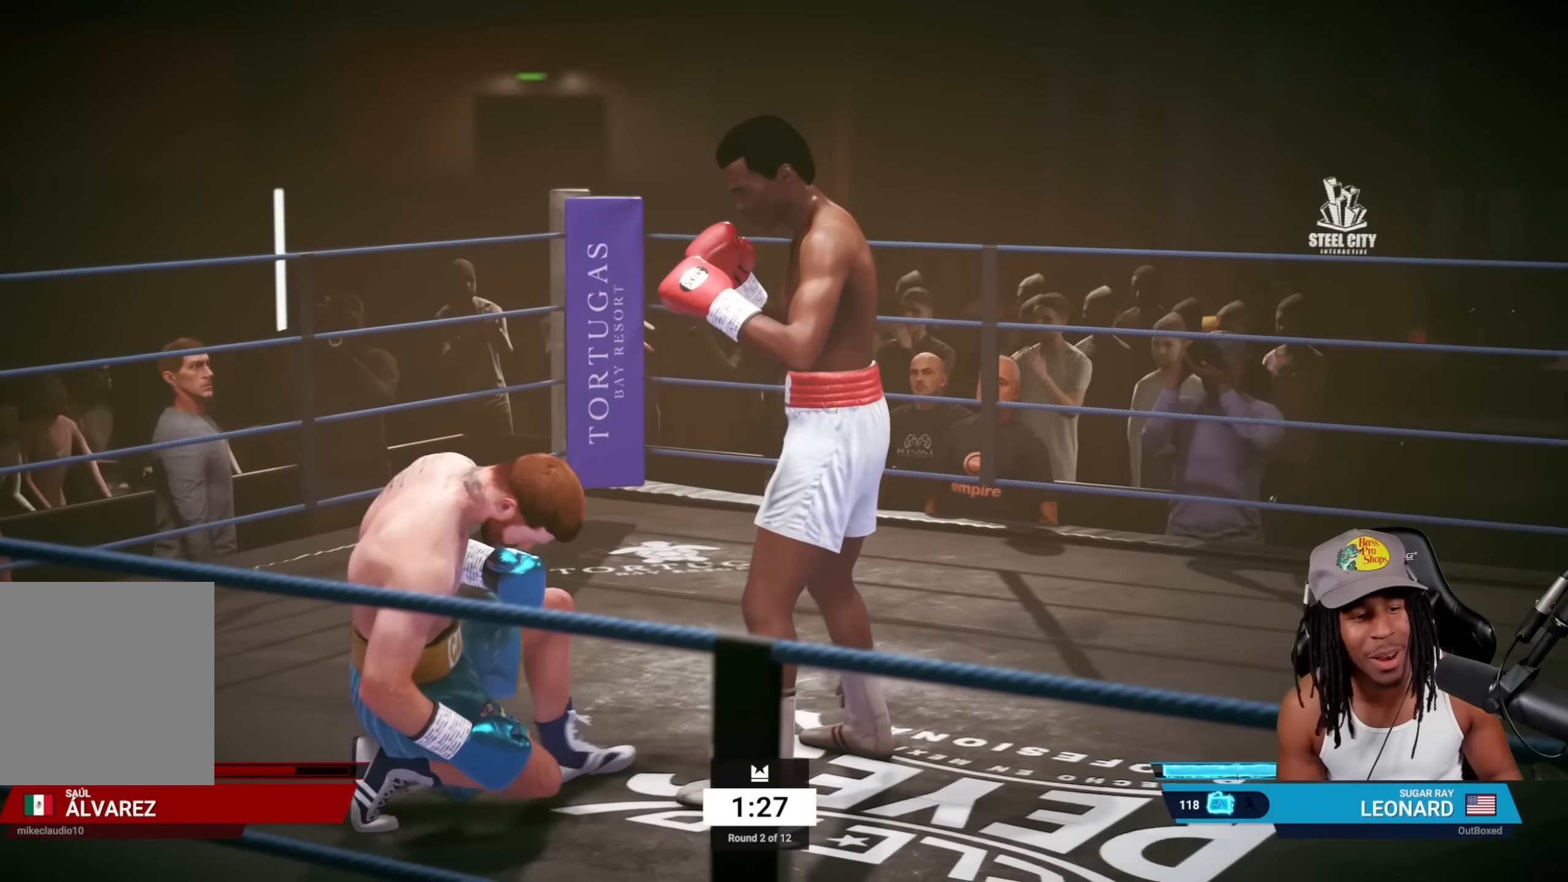
{"buttons": [], "left_stick": "center", "events": []}
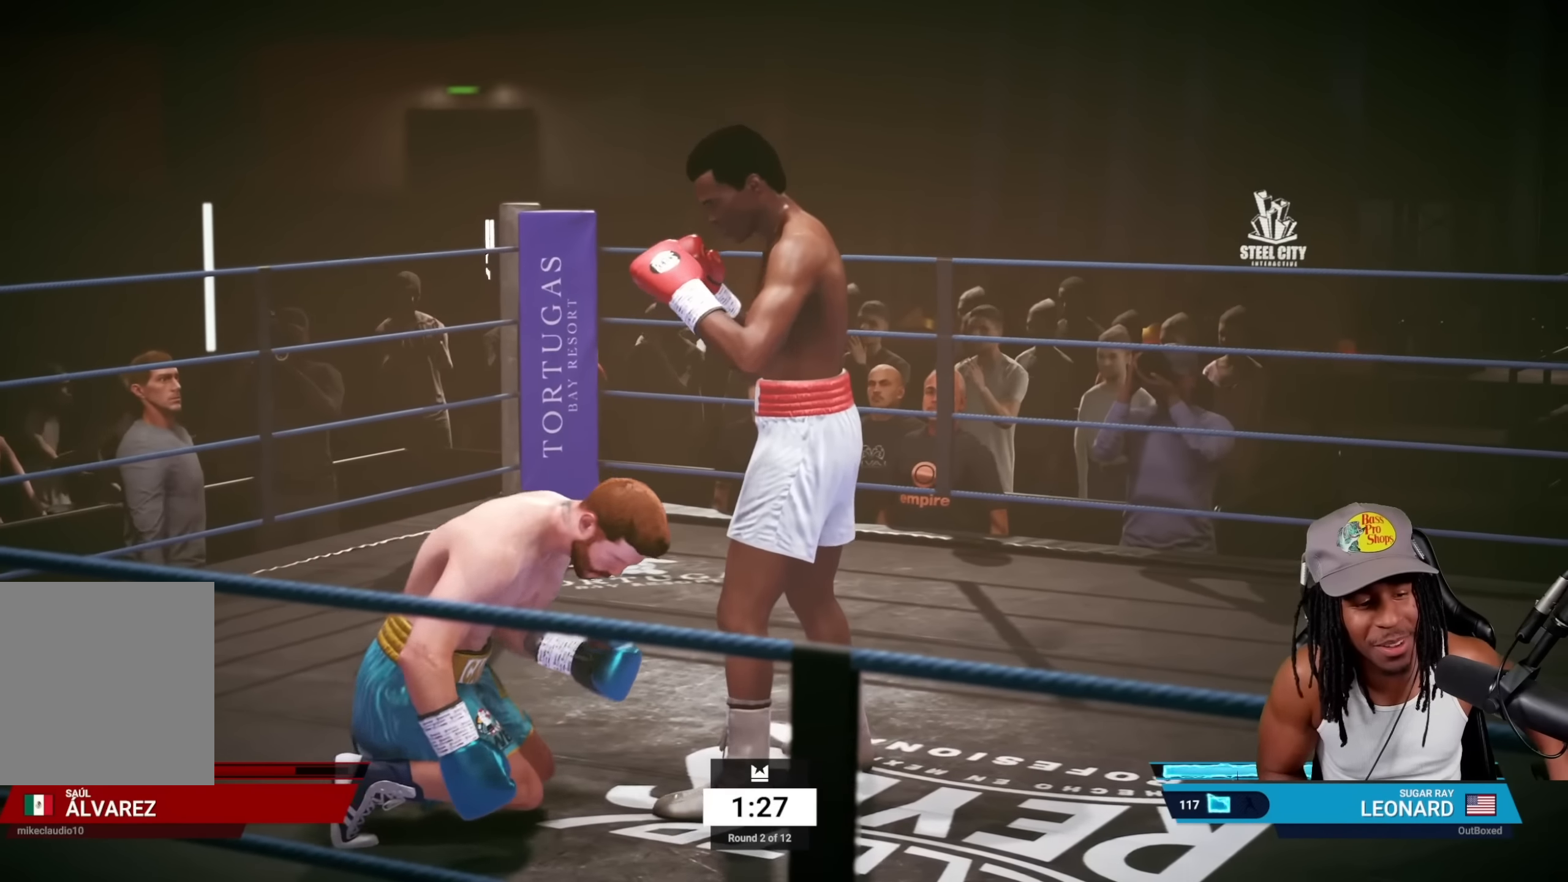
{"buttons": [], "left_stick": "center", "events": []}
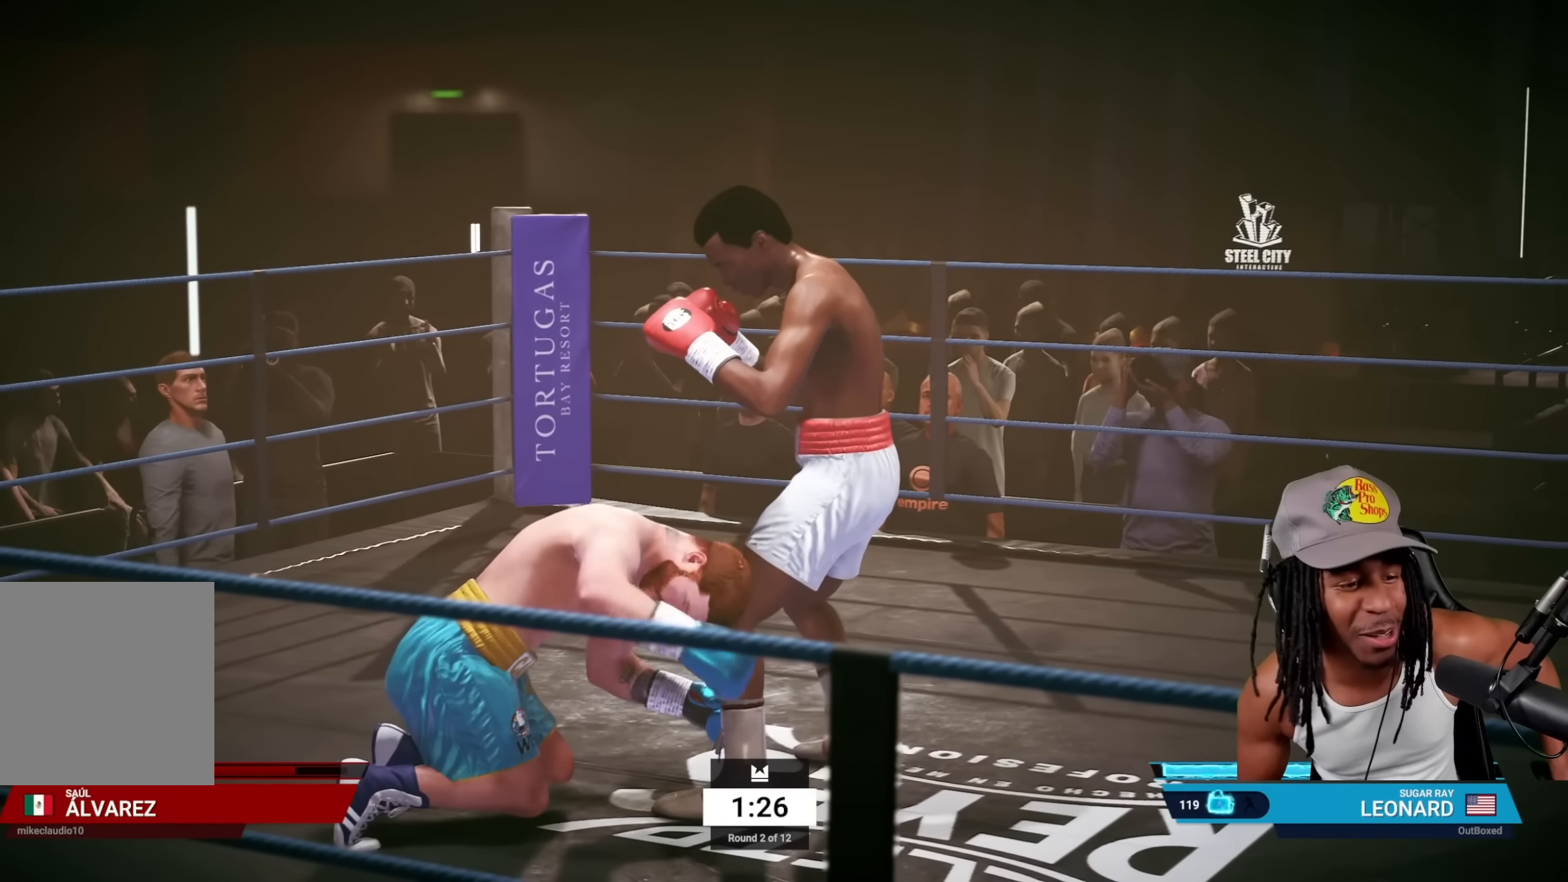
{"buttons": [], "left_stick": "center", "events": []}
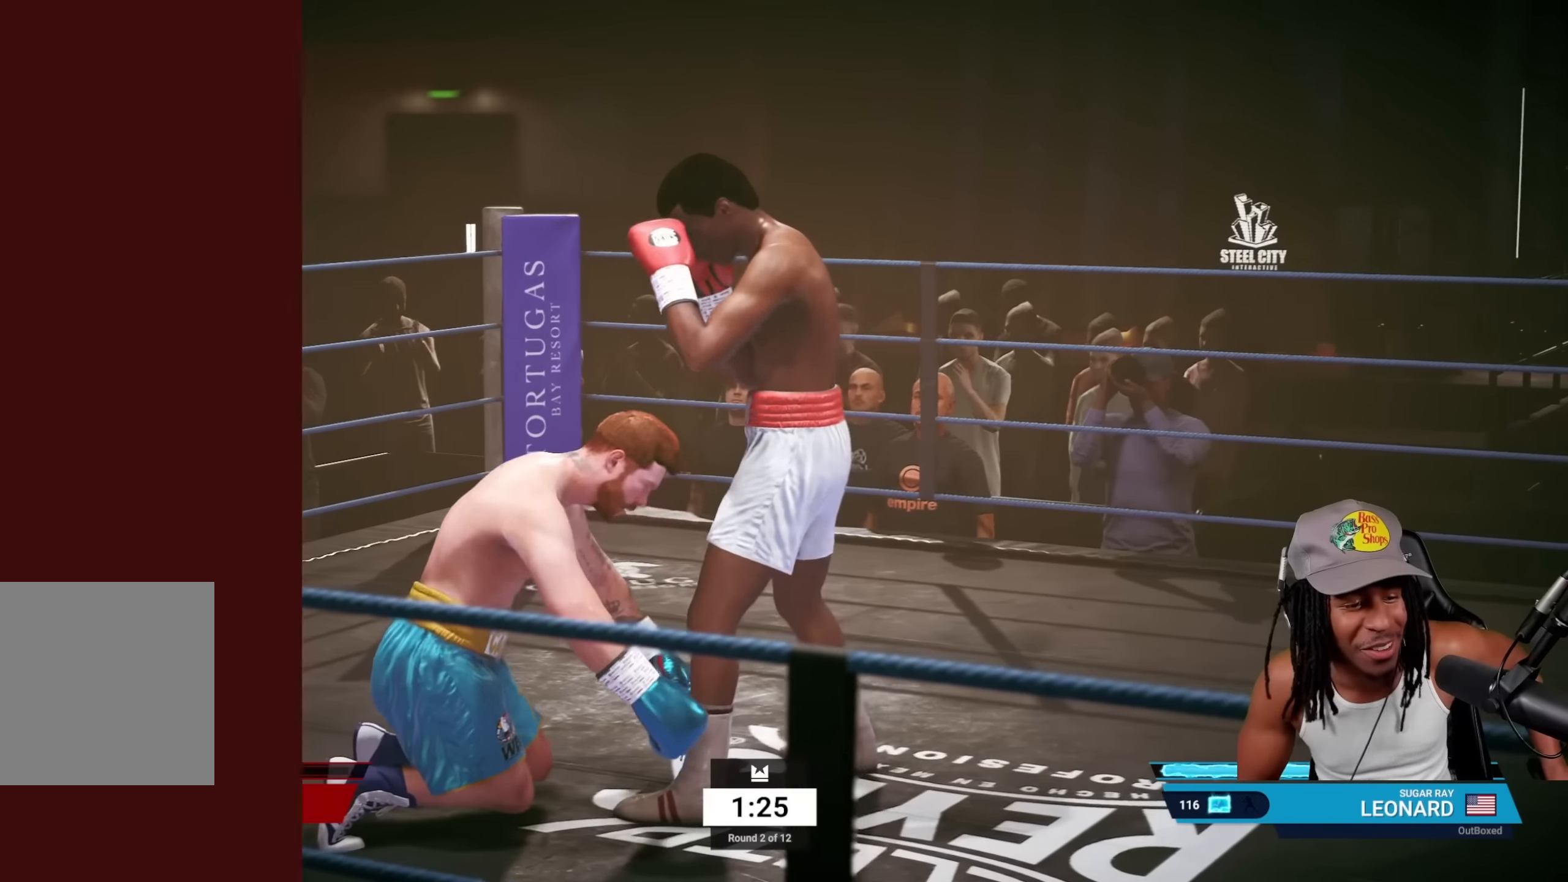
{"buttons": [], "left_stick": "center", "events": []}
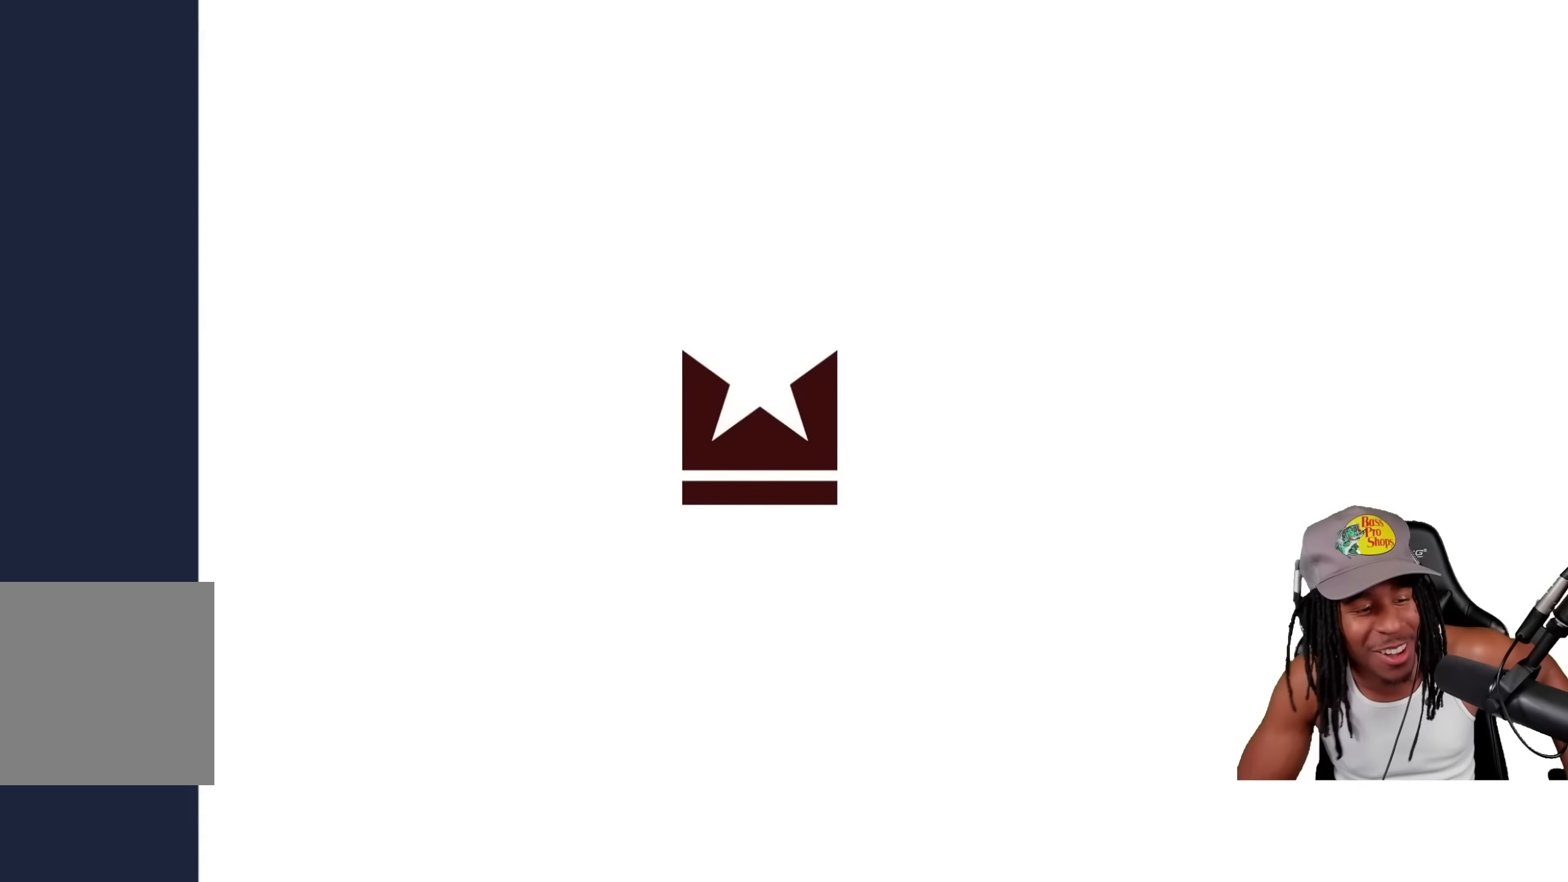
{"buttons": [], "left_stick": "center", "events": []}
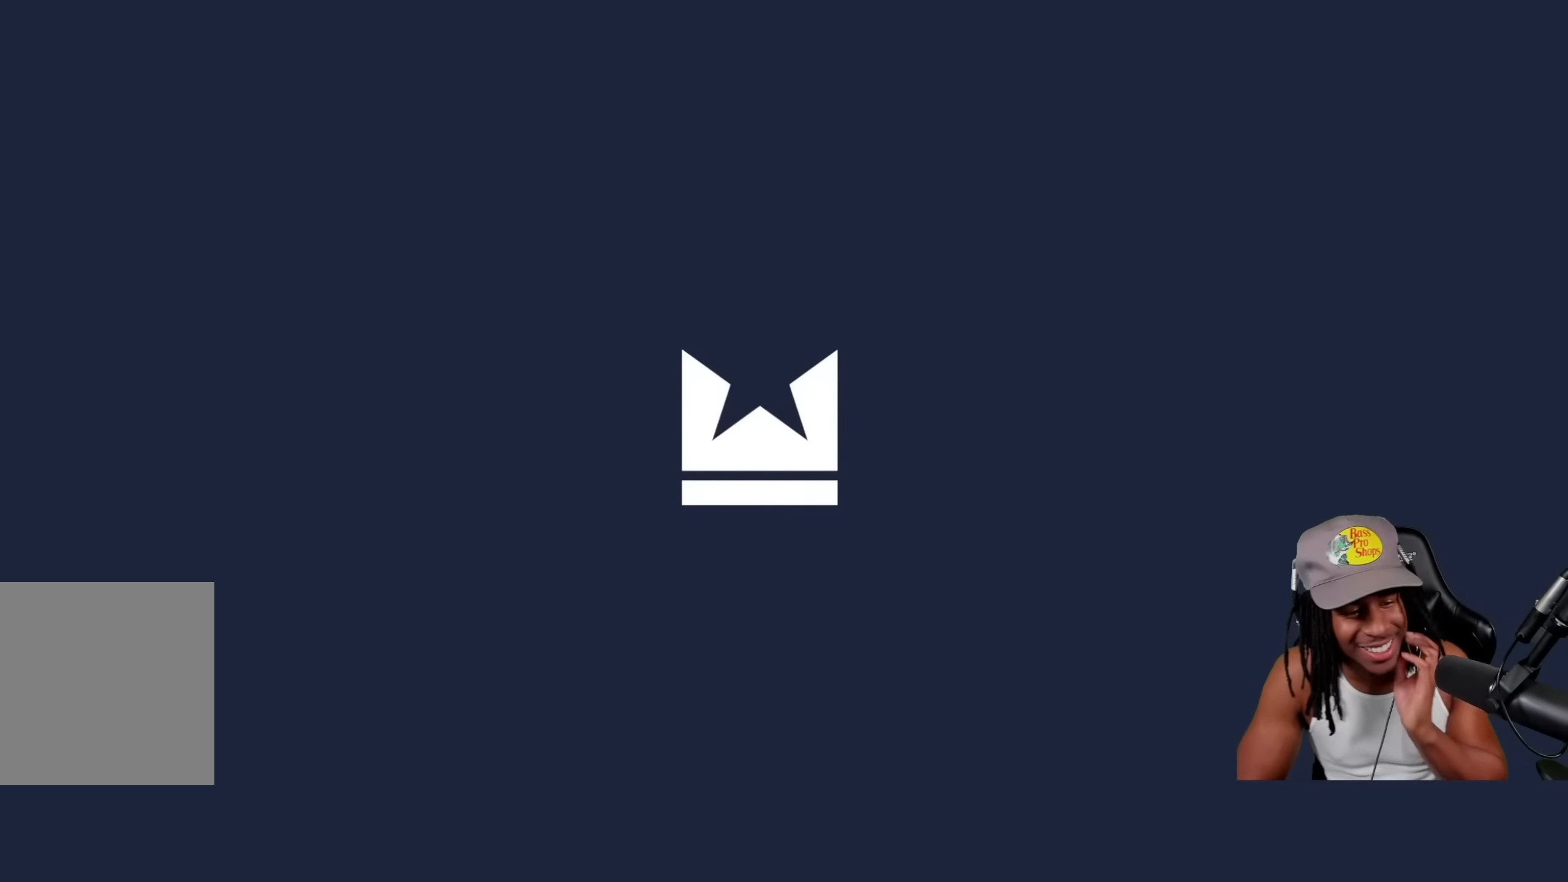
{"buttons": [], "left_stick": "center", "events": []}
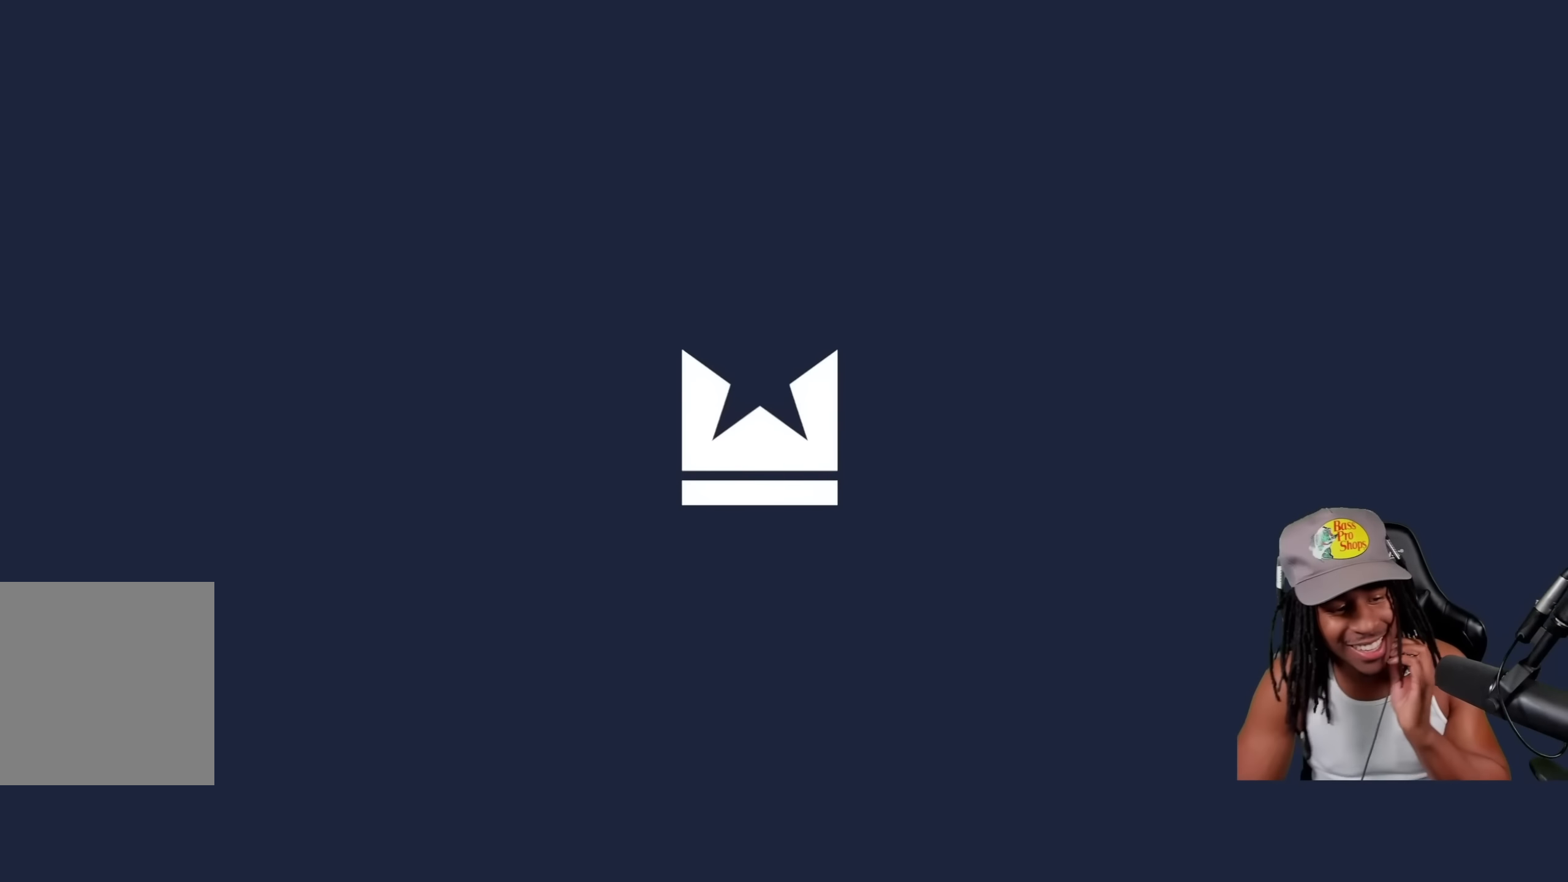
{"buttons": [], "left_stick": "center", "events": []}
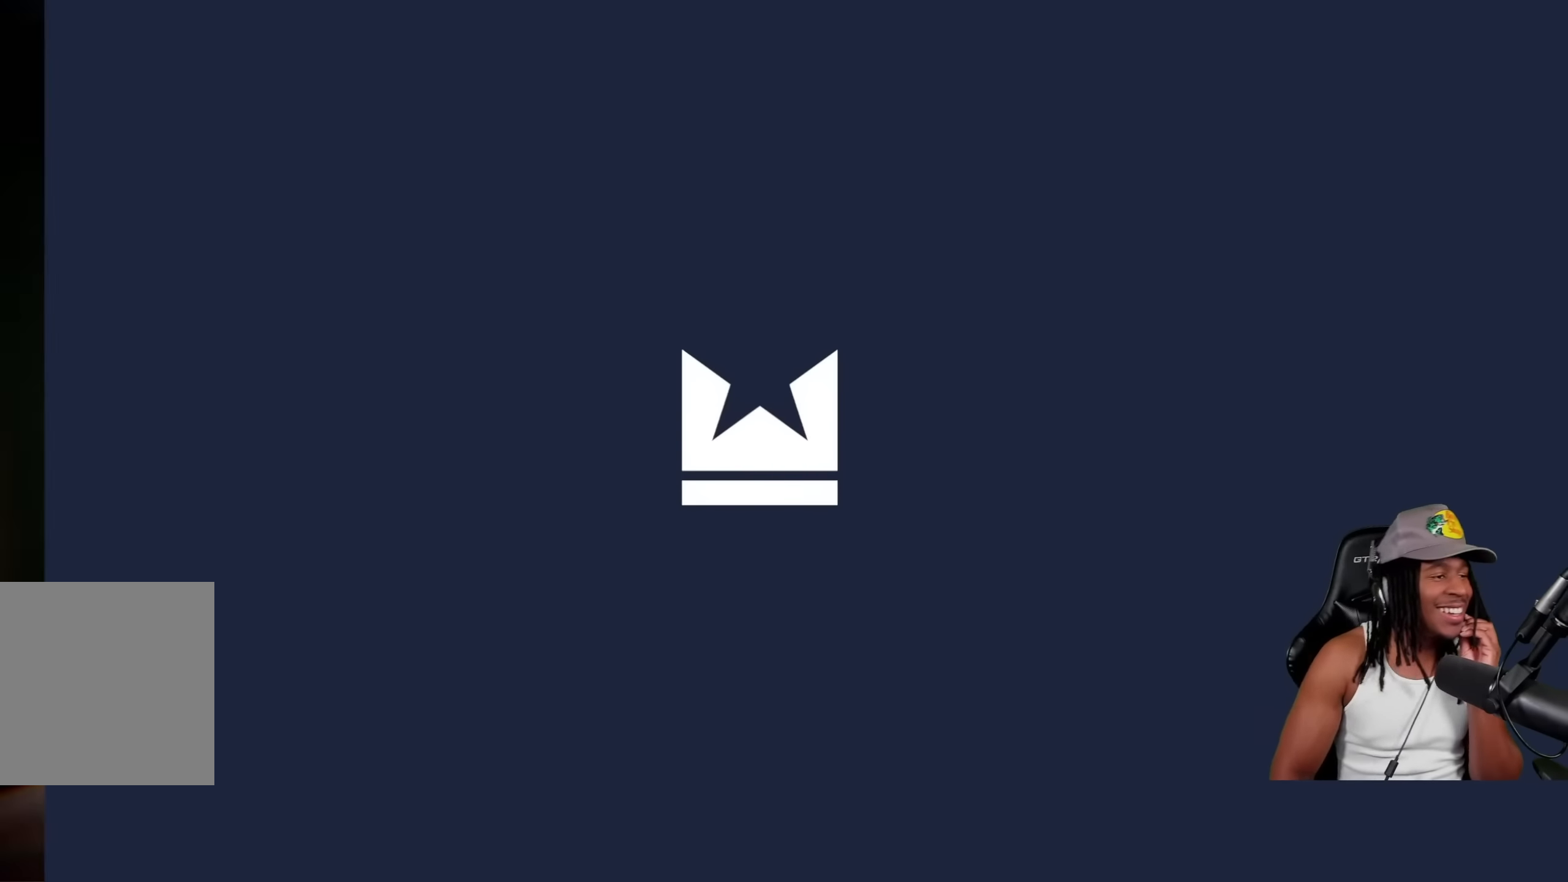
{"buttons": [], "left_stick": "center", "events": []}
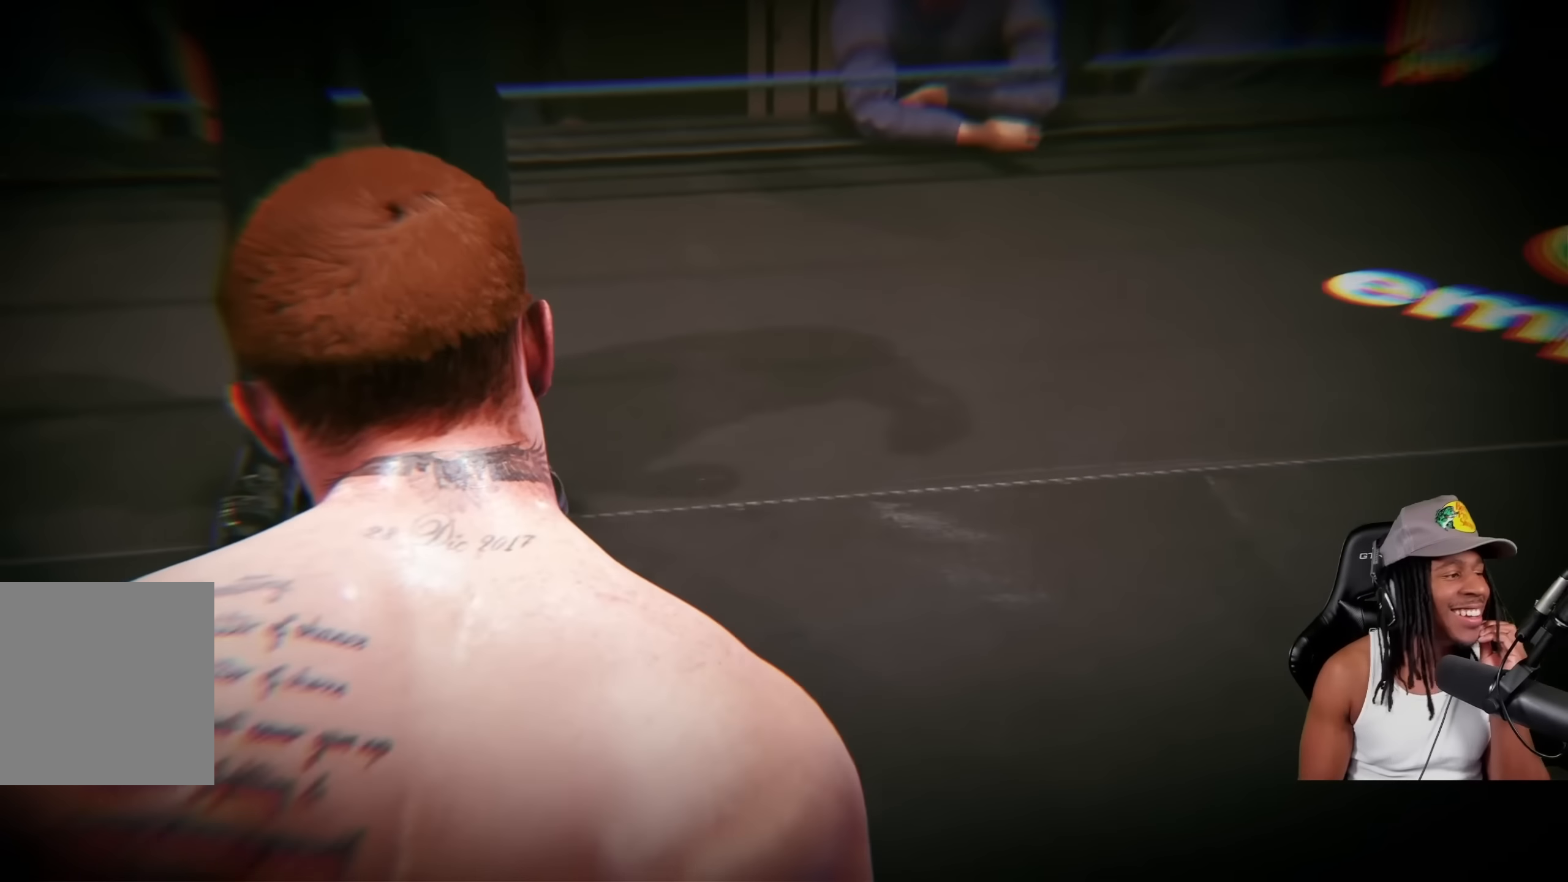
{"buttons": [], "left_stick": "center", "events": []}
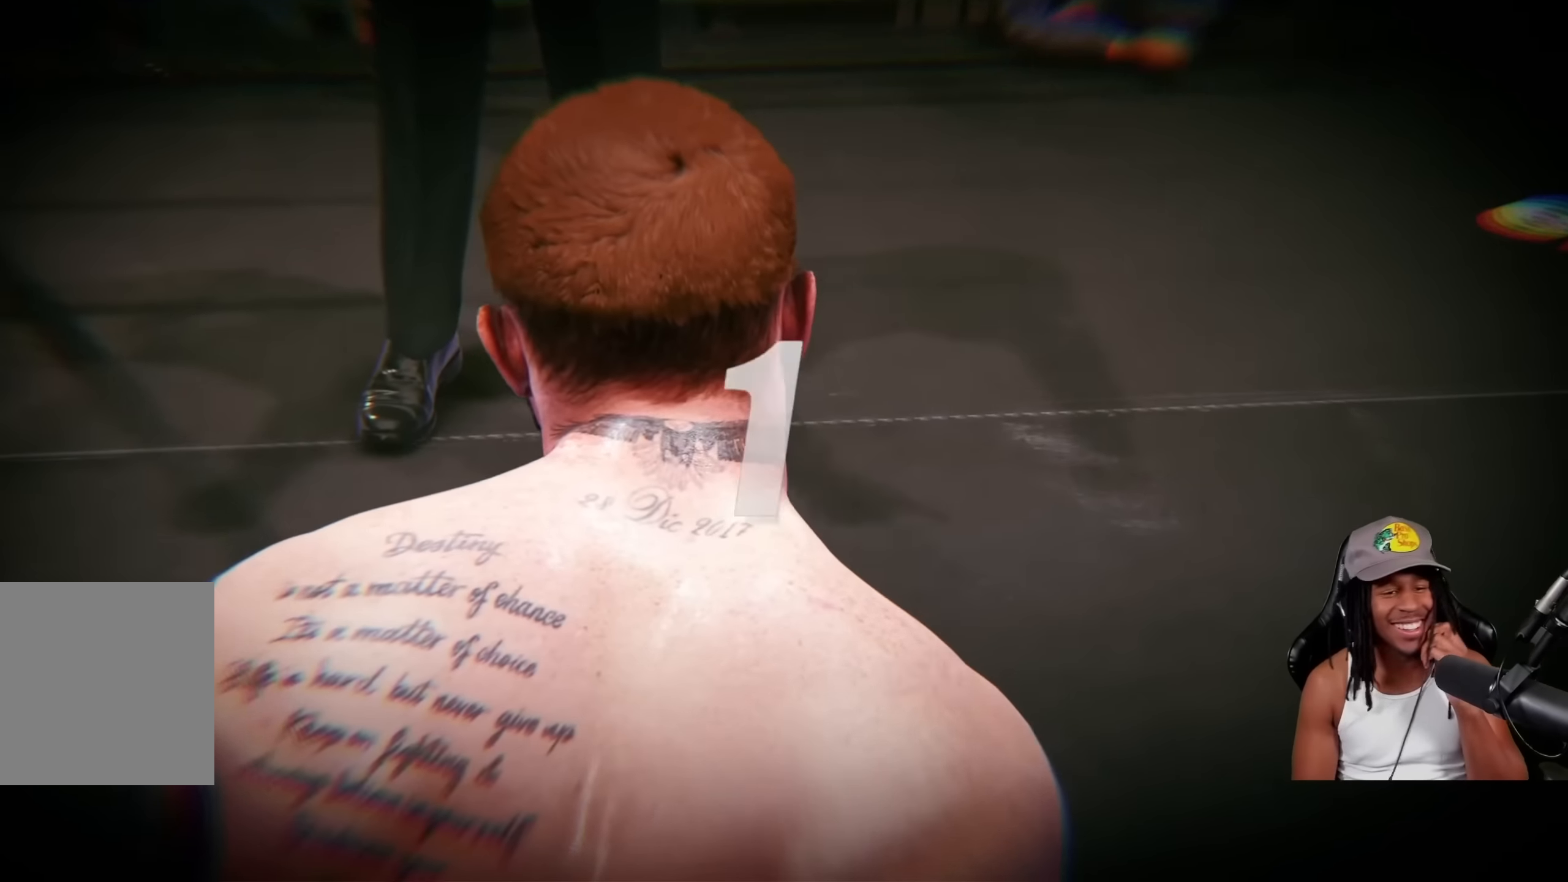
{"buttons": ["CROSS"], "left_stick": "center", "events": [[417, "CROSS", "down"]]}
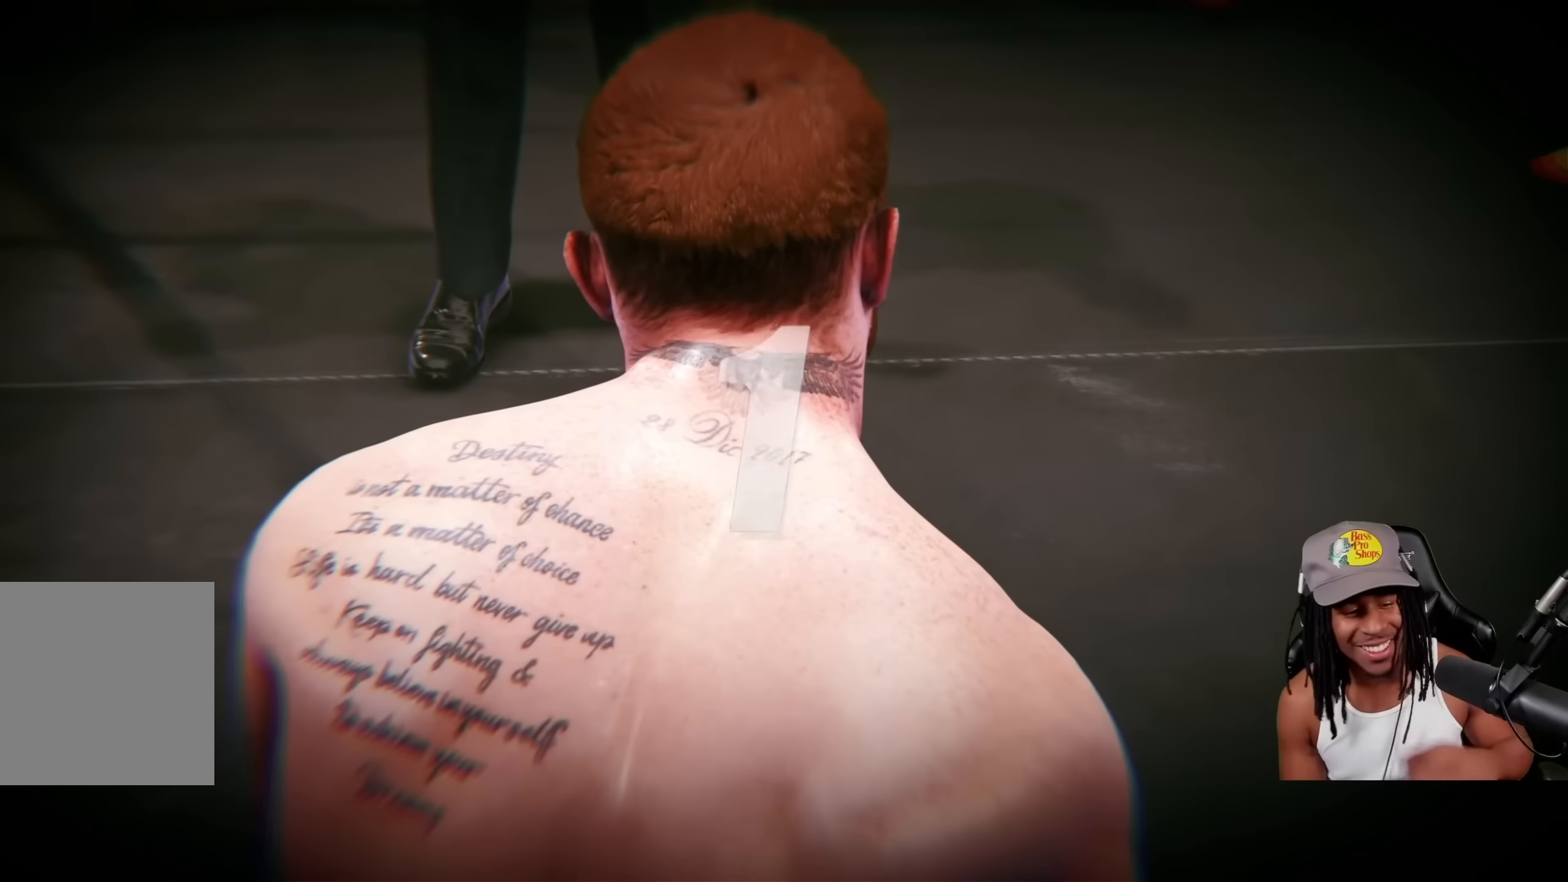
{"buttons": [], "left_stick": "center", "events": [[33, "CROSS", "up"], [150, "CROSS", "down"], [267, "CROSS", "up"], [400, "CROSS", "down"], [467, "CROSS", "up"]]}
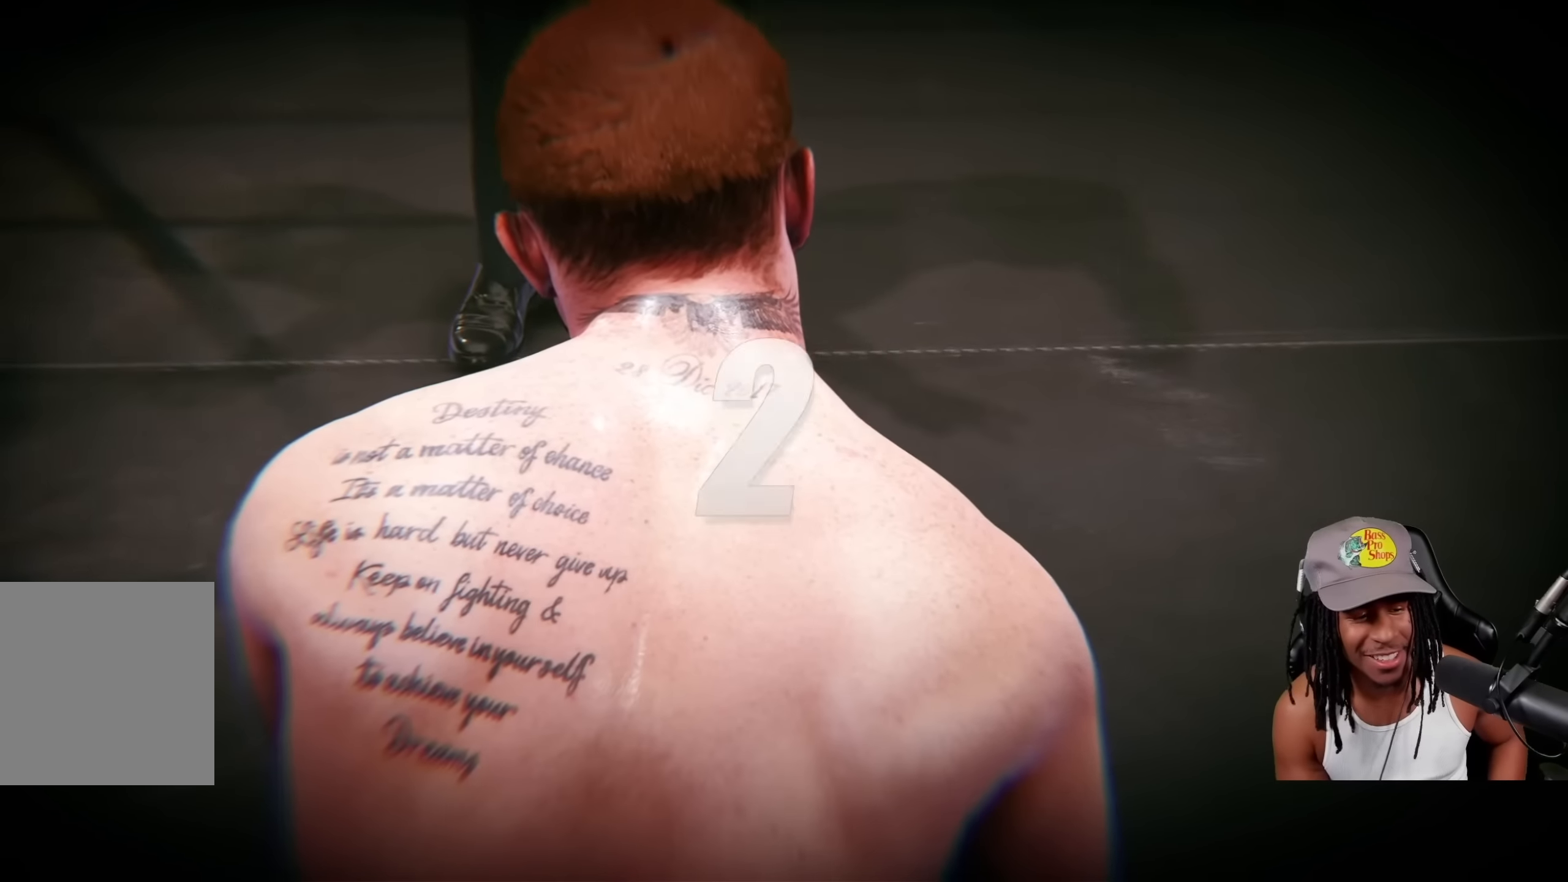
{"buttons": ["CROSS"], "left_stick": "center", "events": [[67, "CROSS", "down"], [183, "CROSS", "up"], [267, "CROSS", "down"], [383, "CROSS", "up"], [467, "CROSS", "down"]]}
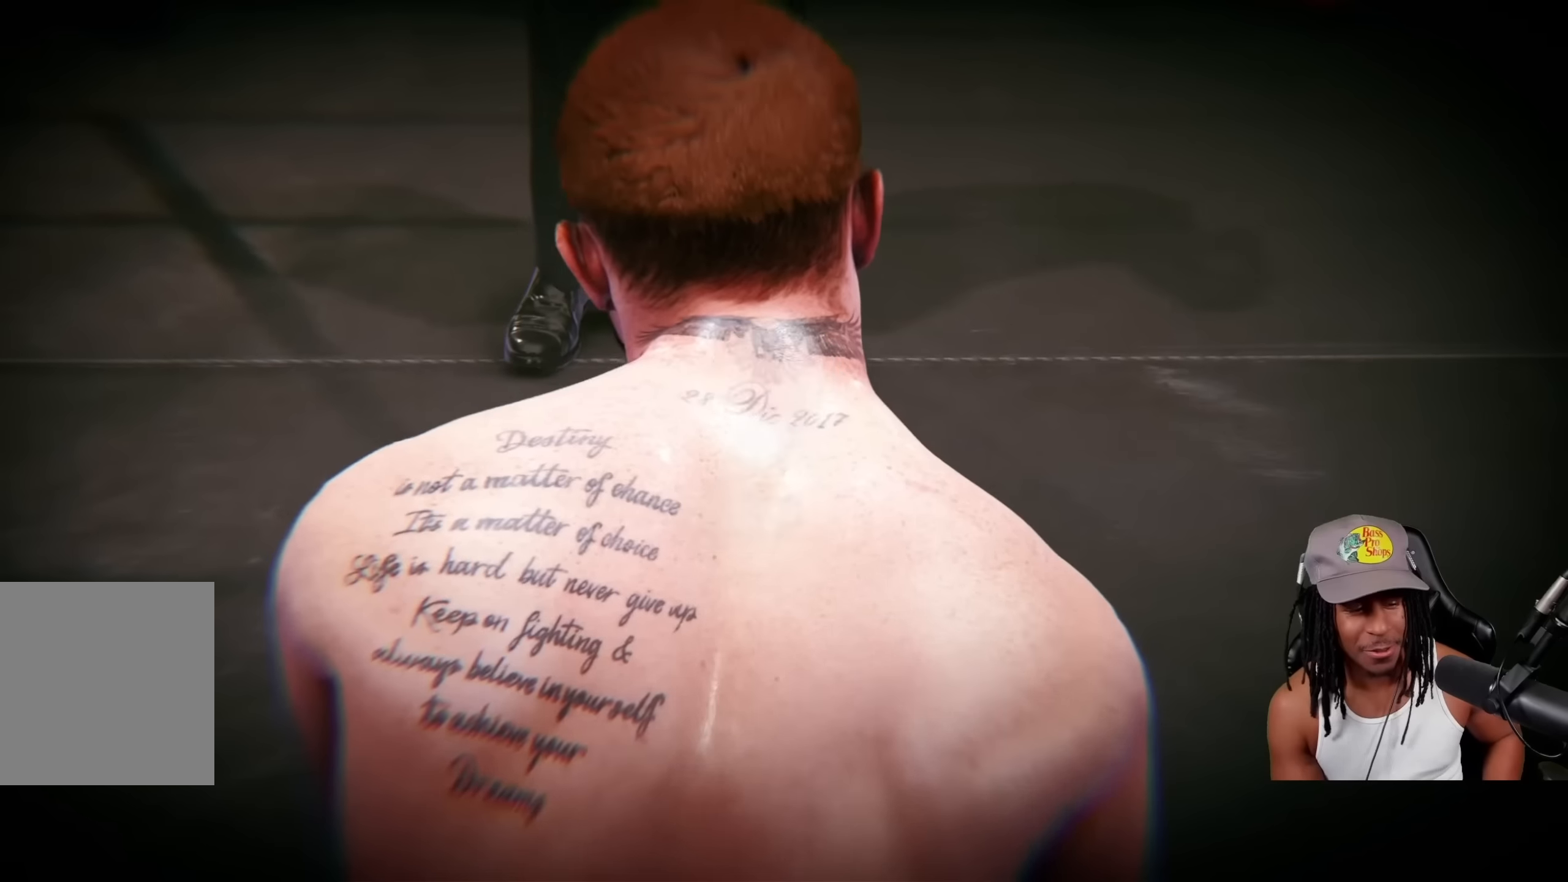
{"buttons": [], "left_stick": "center", "events": [[134, "CROSS", "up"], [184, "CROSS", "down"], [300, "CROSS", "up"], [384, "CROSS", "down"], [484, "CROSS", "up"]]}
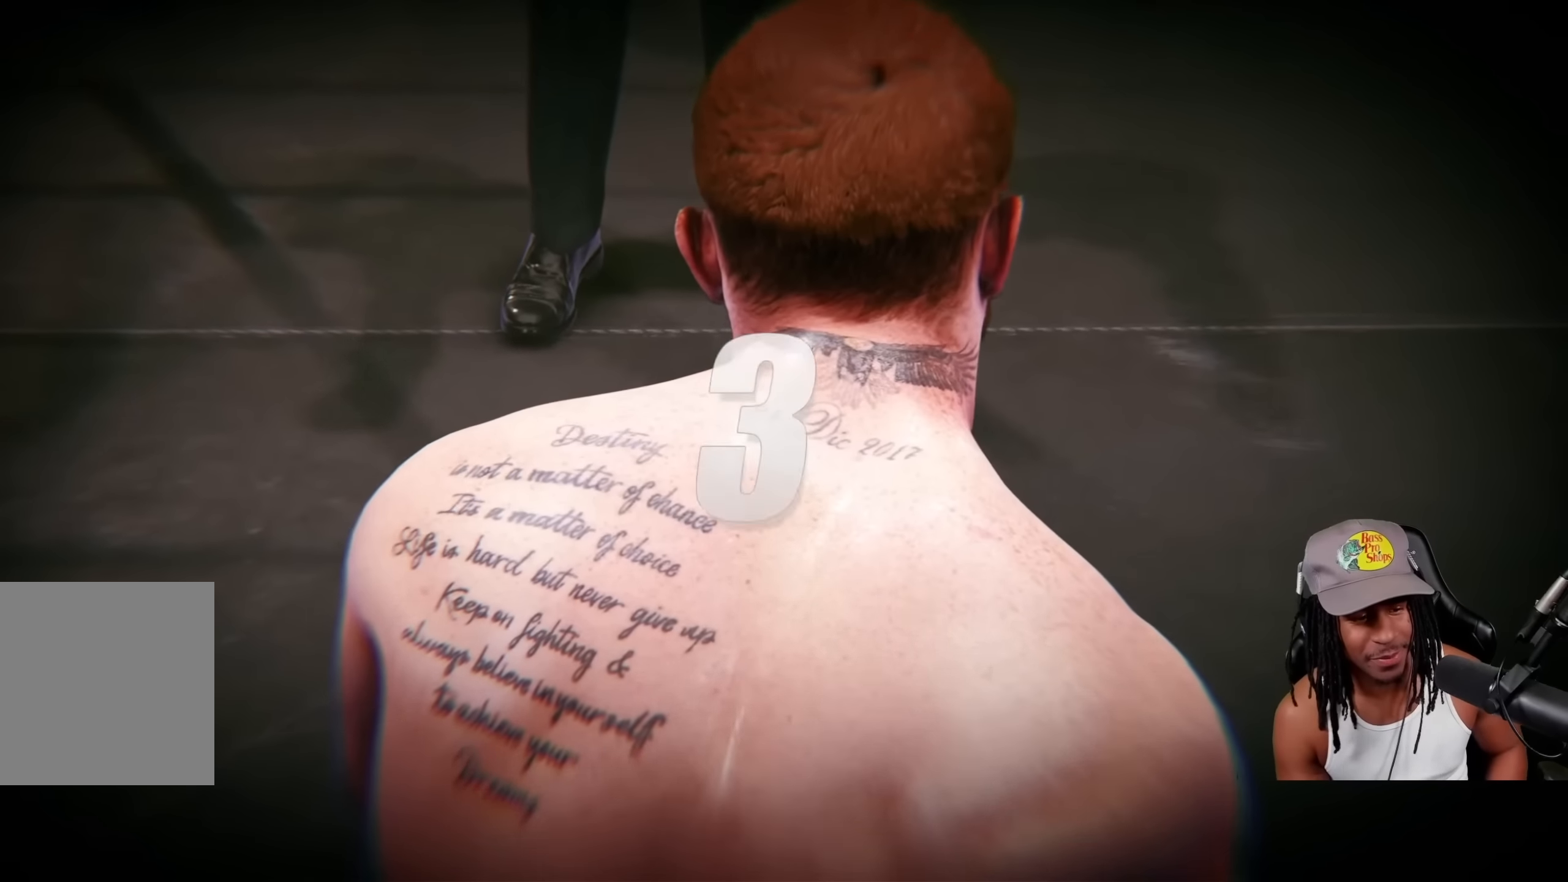
{"buttons": [], "left_stick": "center", "events": [[100, "CROSS", "down"], [167, "CROSS", "up"], [300, "CROSS", "down"], [400, "CROSS", "up"]]}
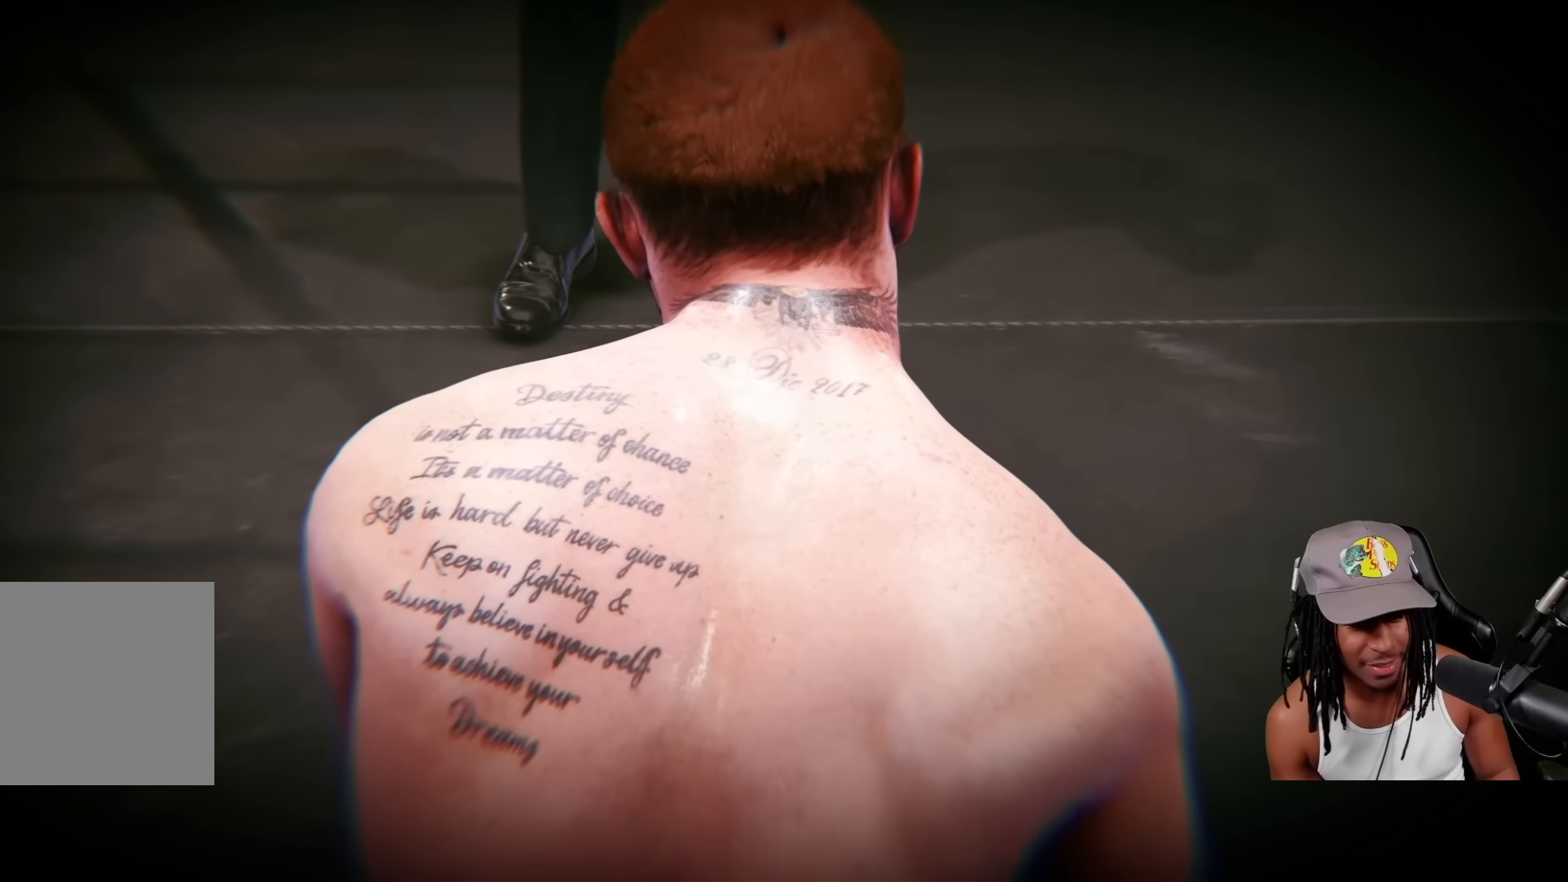
{"buttons": [], "left_stick": "center", "events": [[50, "CROSS", "down"], [150, "CROSS", "up"], [284, "CROSS", "down"], [400, "CROSS", "up"]]}
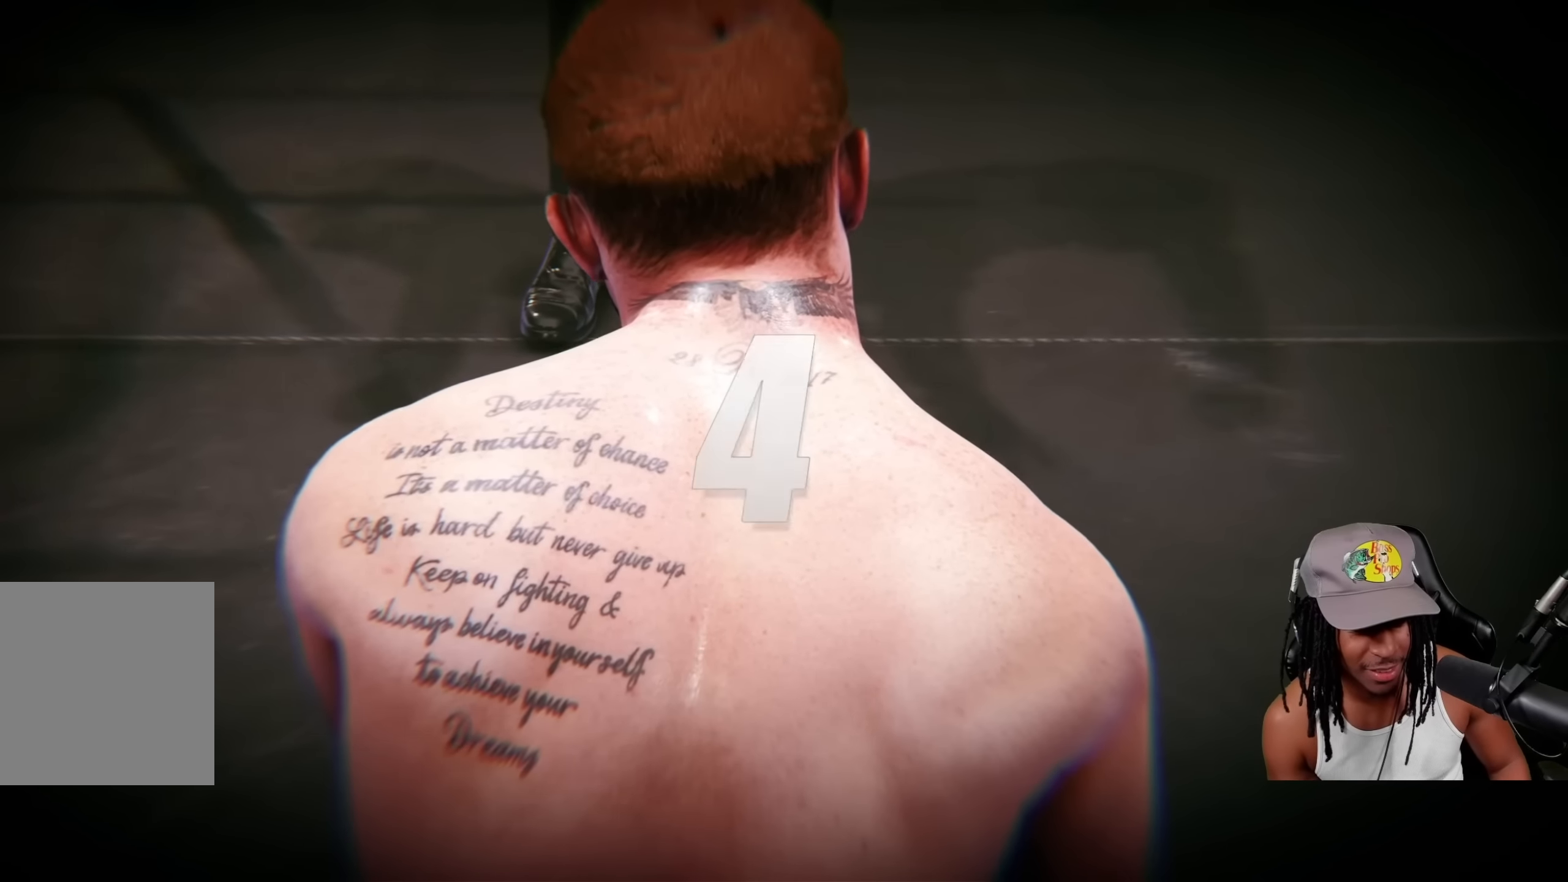
{"buttons": ["CROSS"], "left_stick": "center", "events": [[17, "CROSS", "down"], [150, "CROSS", "up"], [267, "CROSS", "down"], [350, "CROSS", "up"], [467, "CROSS", "down"]]}
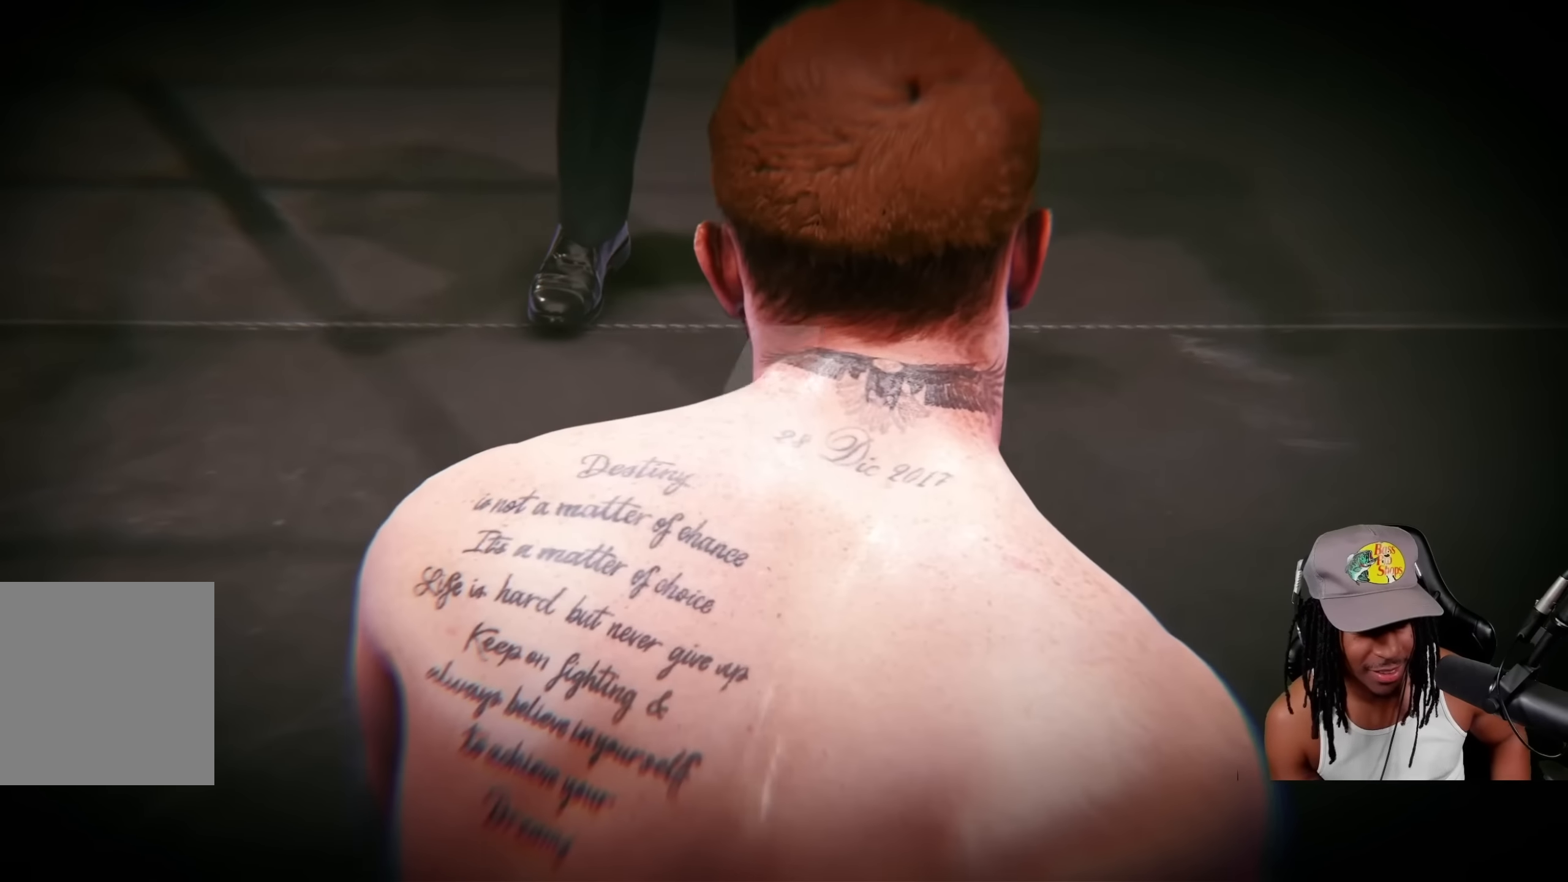
{"buttons": [], "left_stick": "center", "events": [[67, "CROSS", "up"]]}
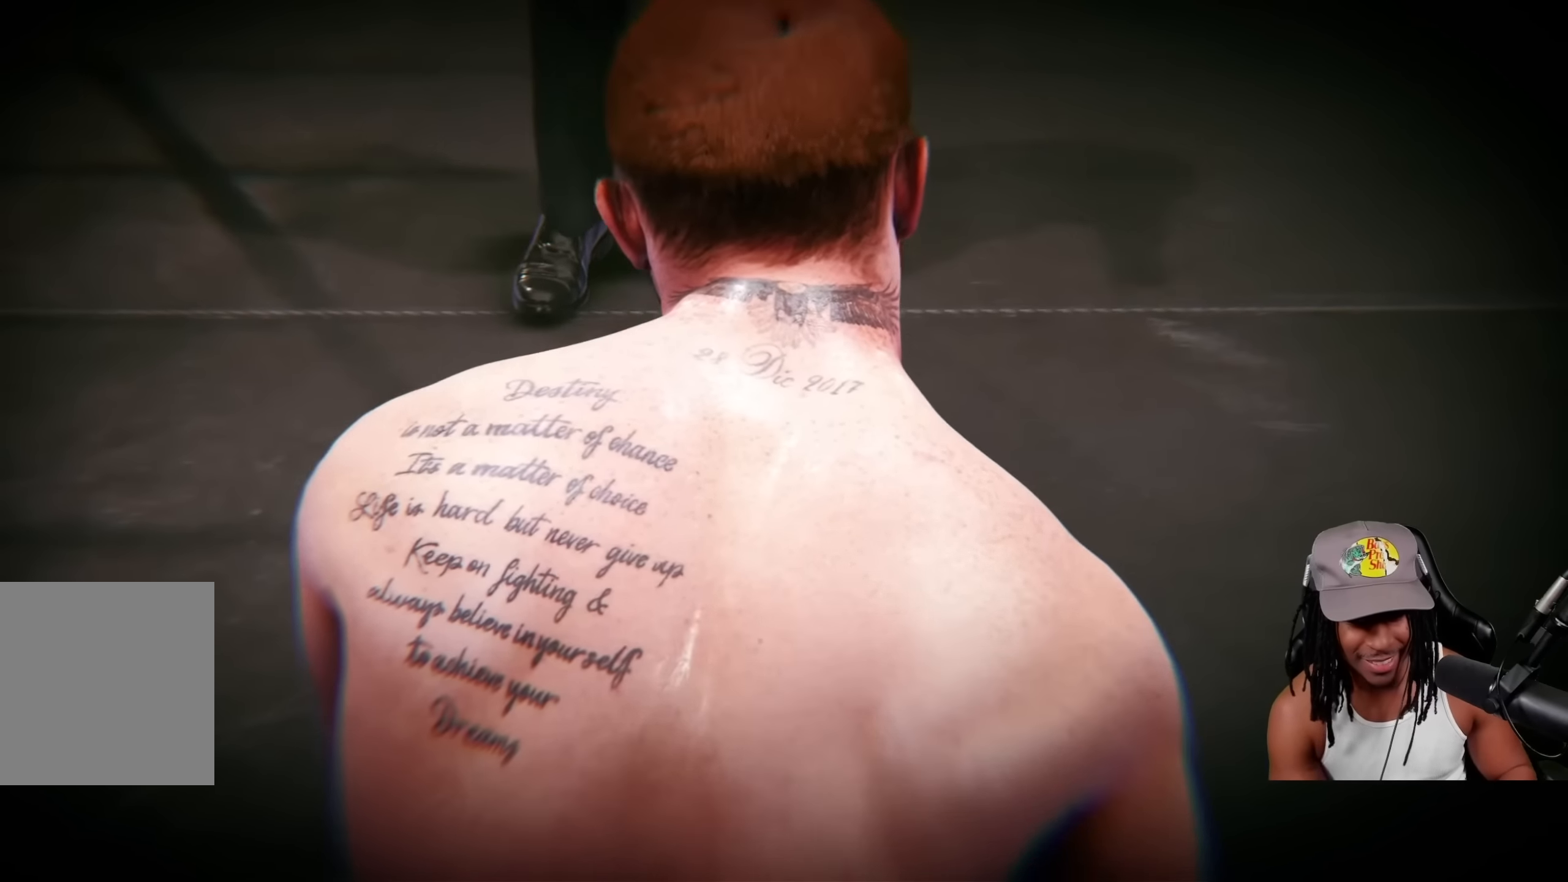
{"buttons": [], "left_stick": "center", "events": []}